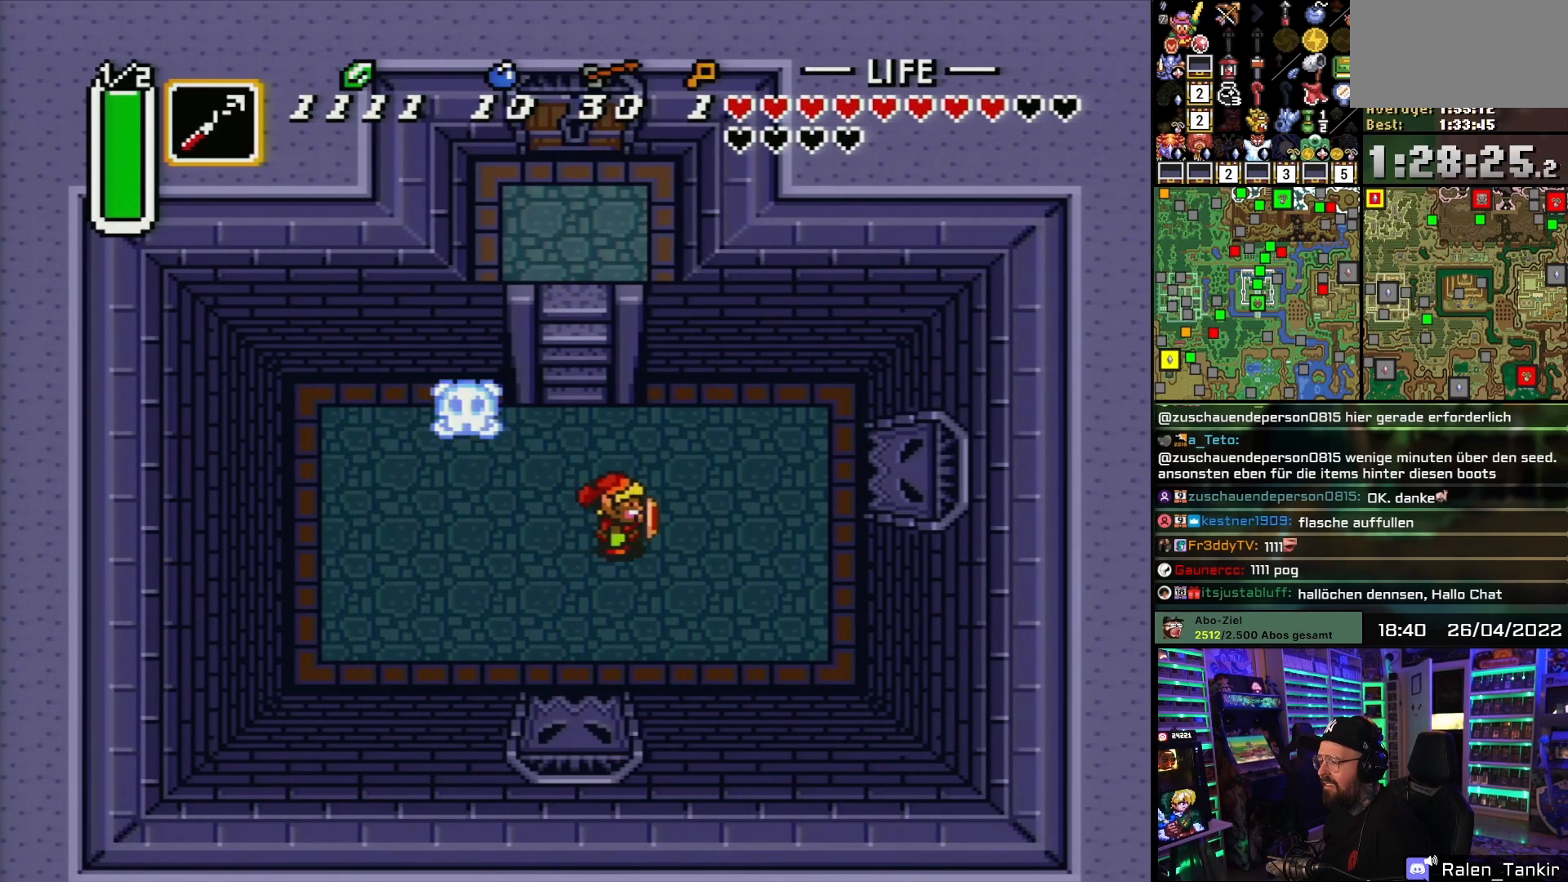
Gameplay with a controller (Nintendo layout); each line is a JSON object with the inputs held at the frame after it. "events" lists button and stick changes between this image and that frame as [ms after this image, input, new state], when the widget could be followed in between. Not read: L1 L3 R1 R3.
{"buttons": ["DPAD_RIGHT"], "events": [[83, "DPAD_UP", "down"], [150, "DPAD_UP", "up"], [217, "DPAD_UP", "down"], [333, "DPAD_UP", "up"]]}
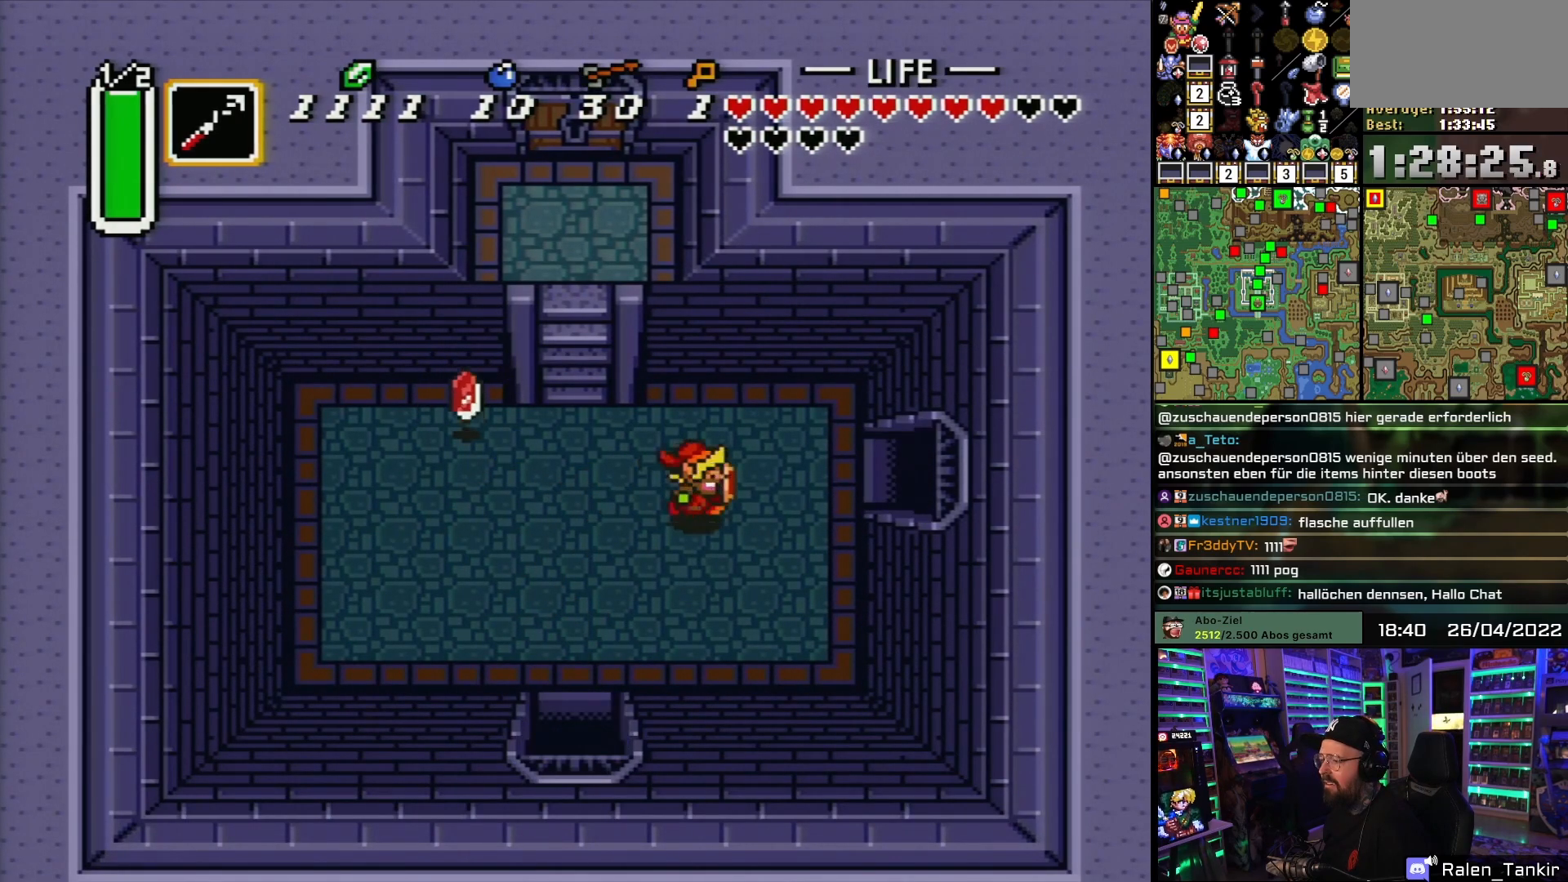
{"buttons": ["DPAD_RIGHT"], "events": [[67, "DPAD_UP", "down"], [167, "DPAD_UP", "up"]]}
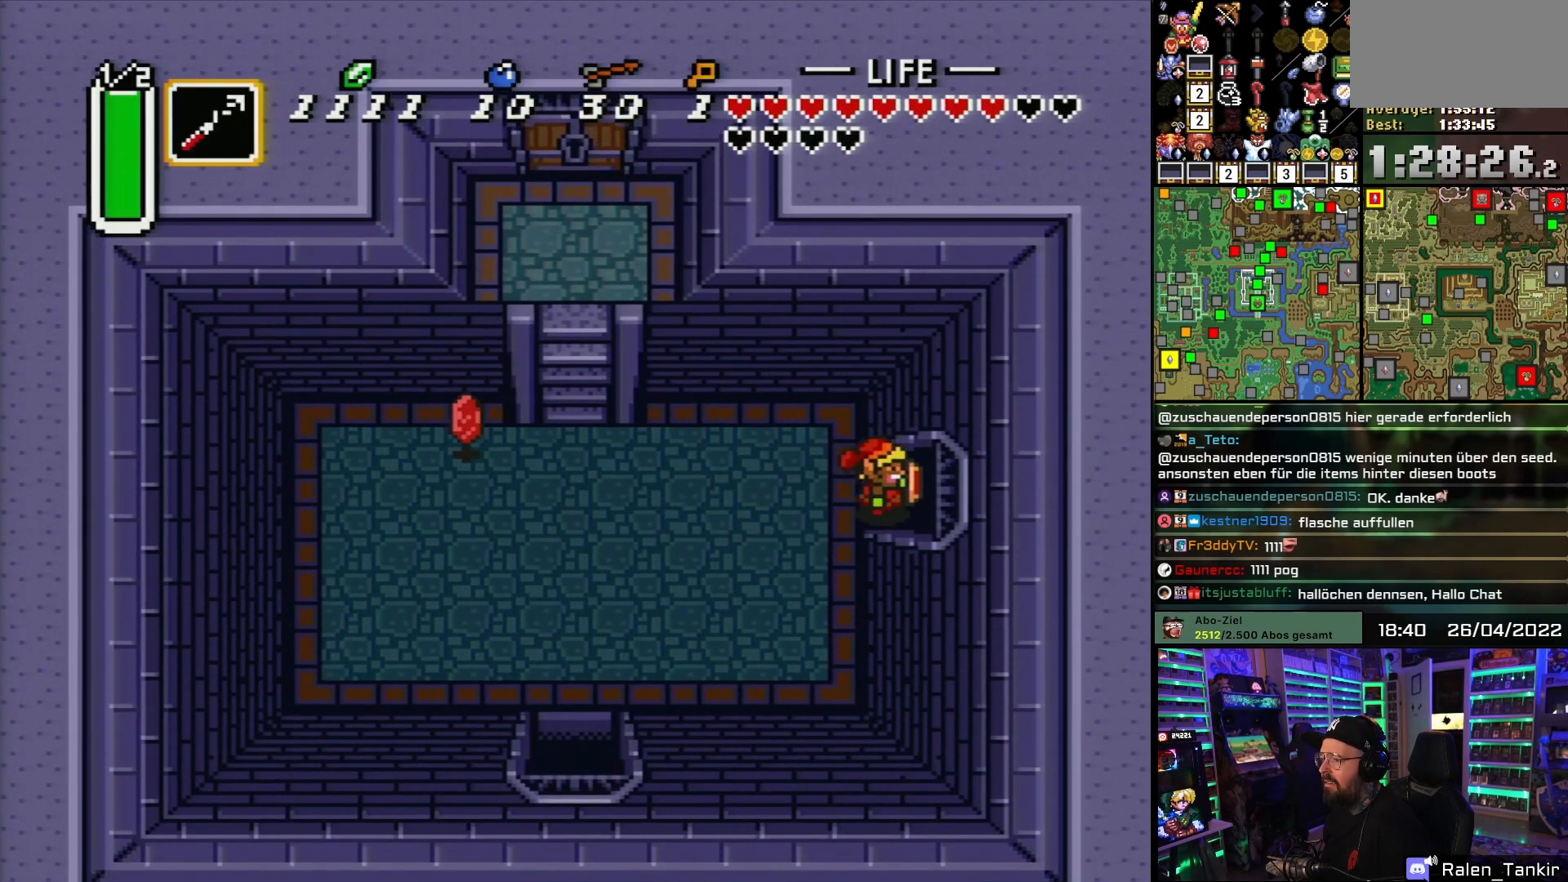
{"buttons": ["DPAD_RIGHT"], "events": []}
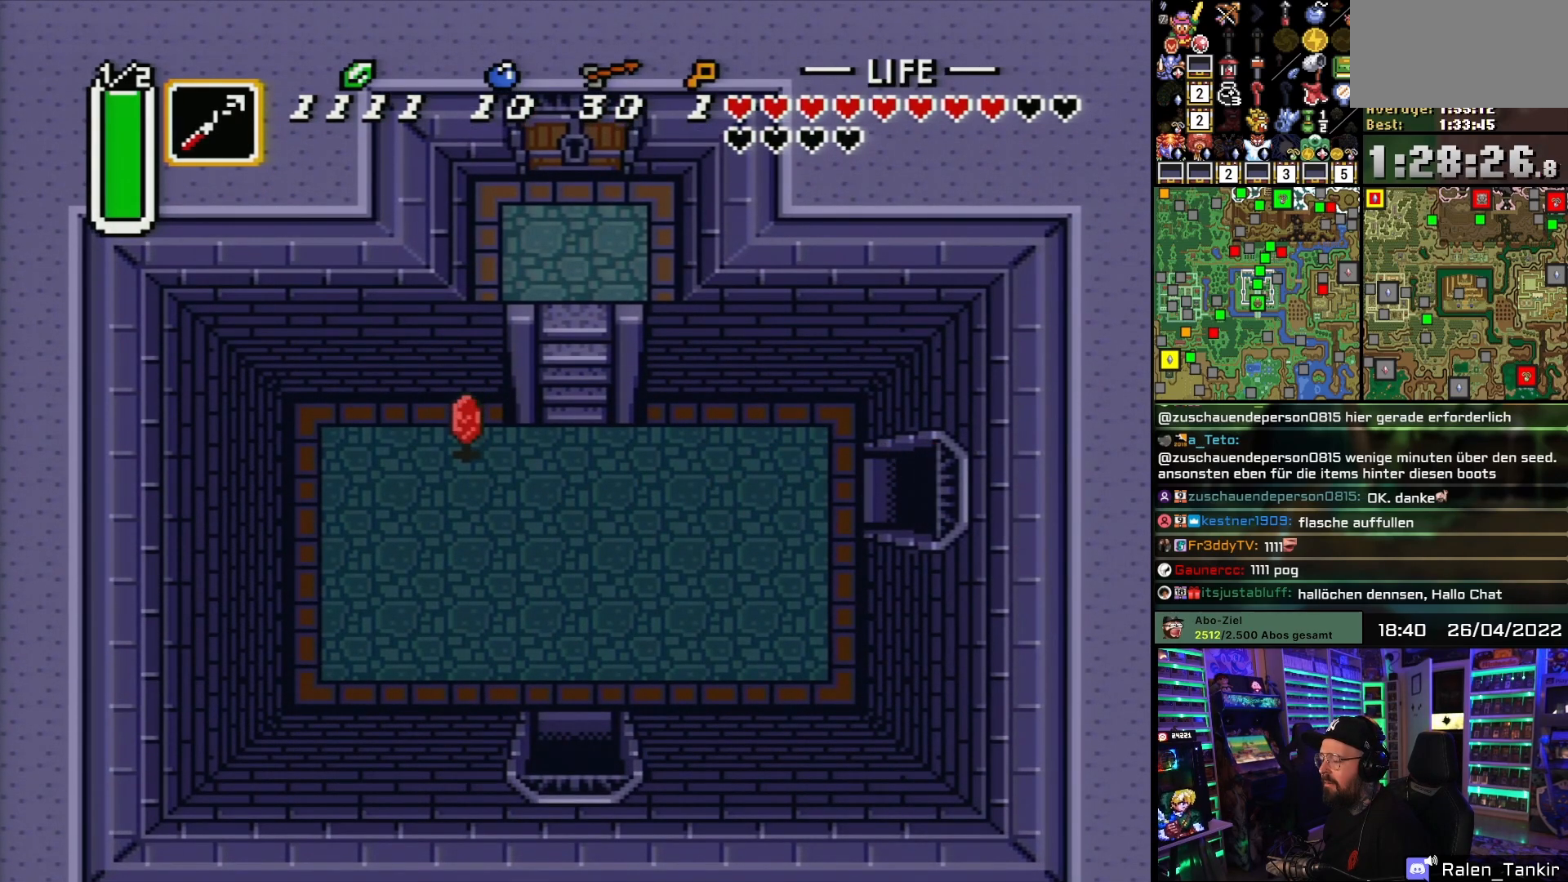
{"buttons": [], "events": [[367, "B", "down"], [483, "B", "up"], [500, "DPAD_RIGHT", "up"]]}
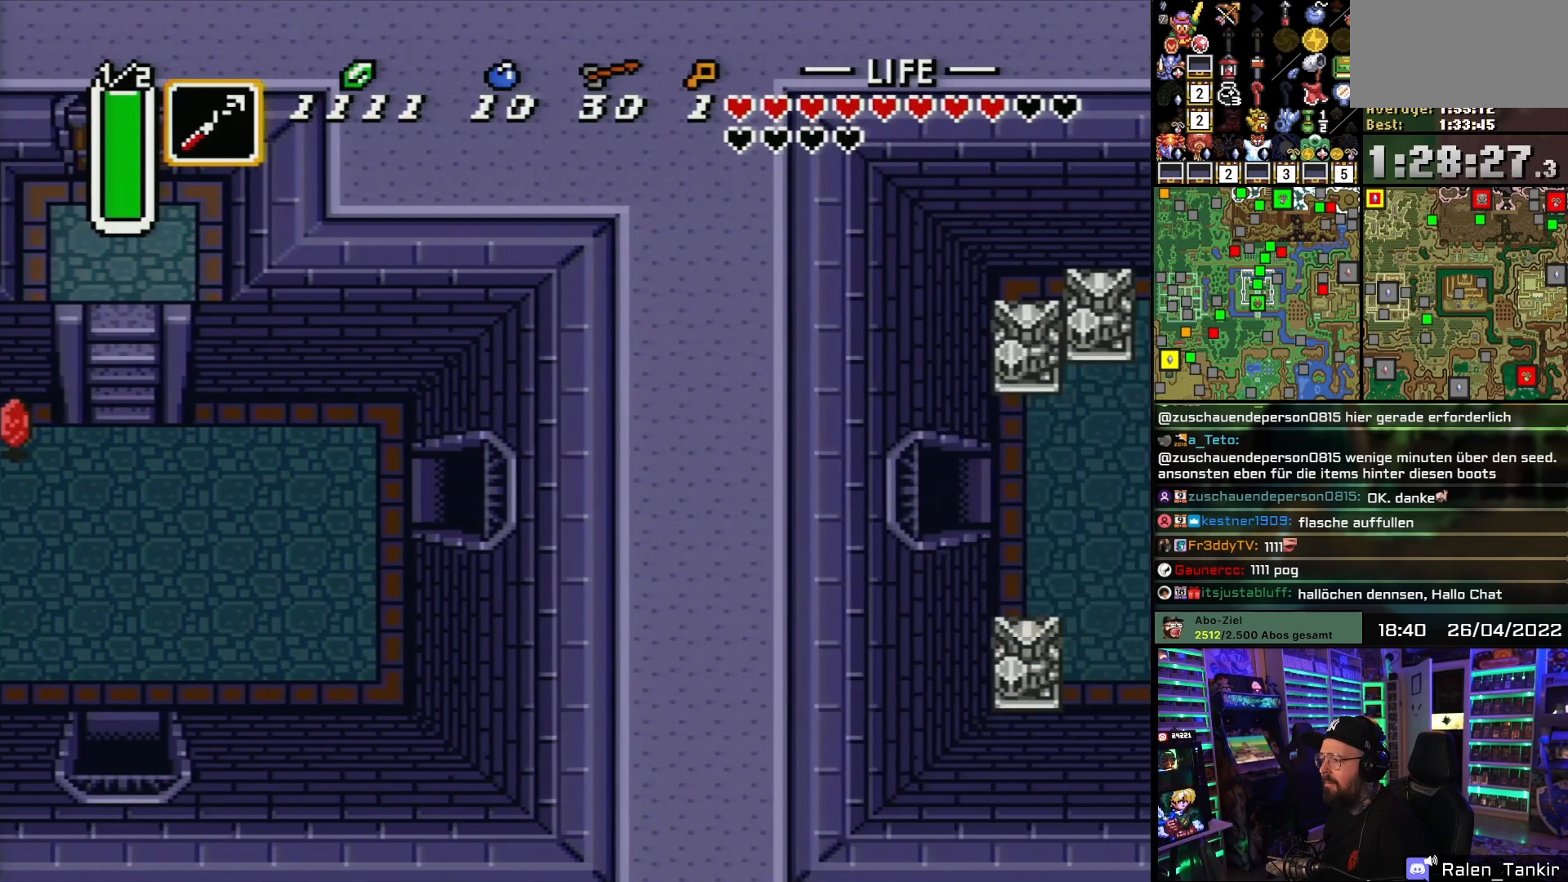
{"buttons": ["B", "DPAD_RIGHT"], "events": [[83, "B", "down"], [217, "B", "up"], [267, "DPAD_RIGHT", "down"], [300, "B", "down"], [417, "B", "up"], [500, "B", "down"]]}
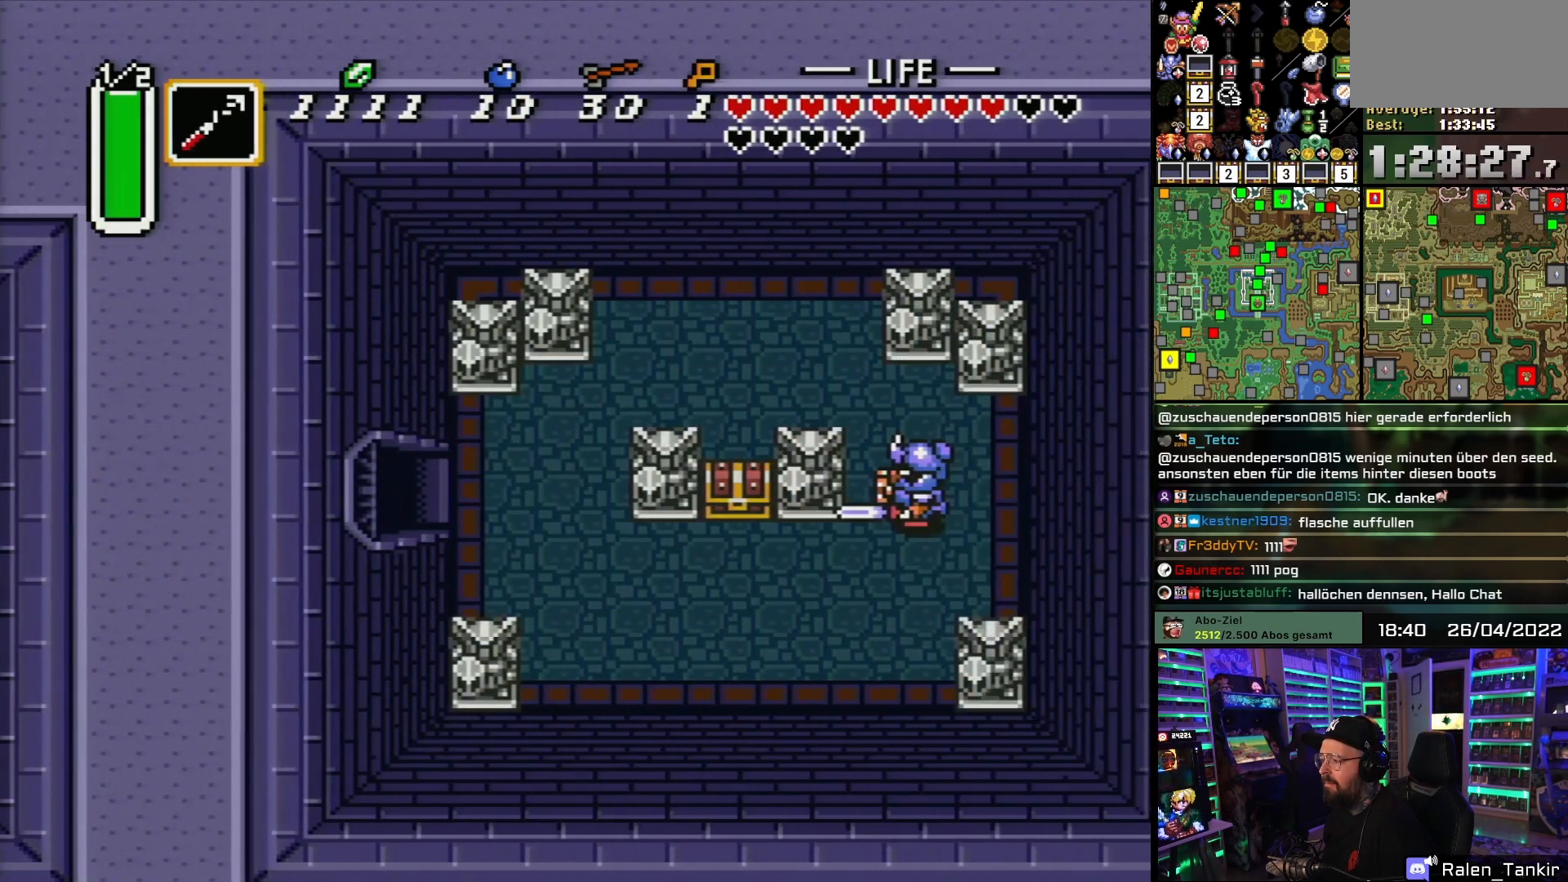
{"buttons": ["DPAD_DOWN", "DPAD_RIGHT"], "events": [[133, "B", "up"], [317, "DPAD_LEFT", "down"], [317, "DPAD_RIGHT", "up"], [333, "DPAD_LEFT", "up"], [333, "DPAD_RIGHT", "down"], [367, "DPAD_DOWN", "down"]]}
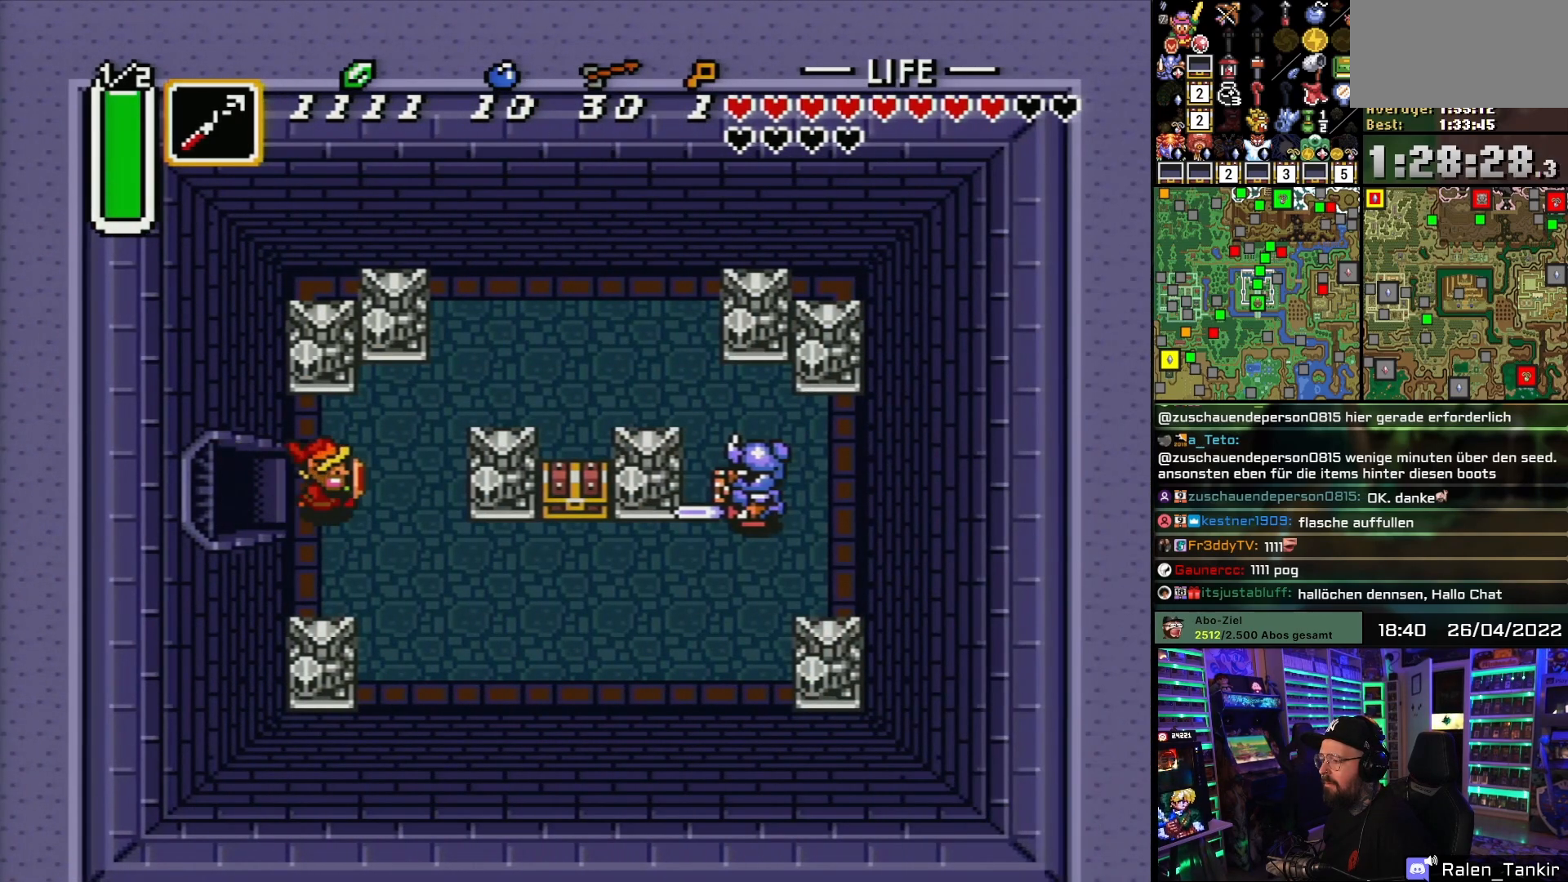
{"buttons": ["DPAD_DOWN", "DPAD_RIGHT"], "events": []}
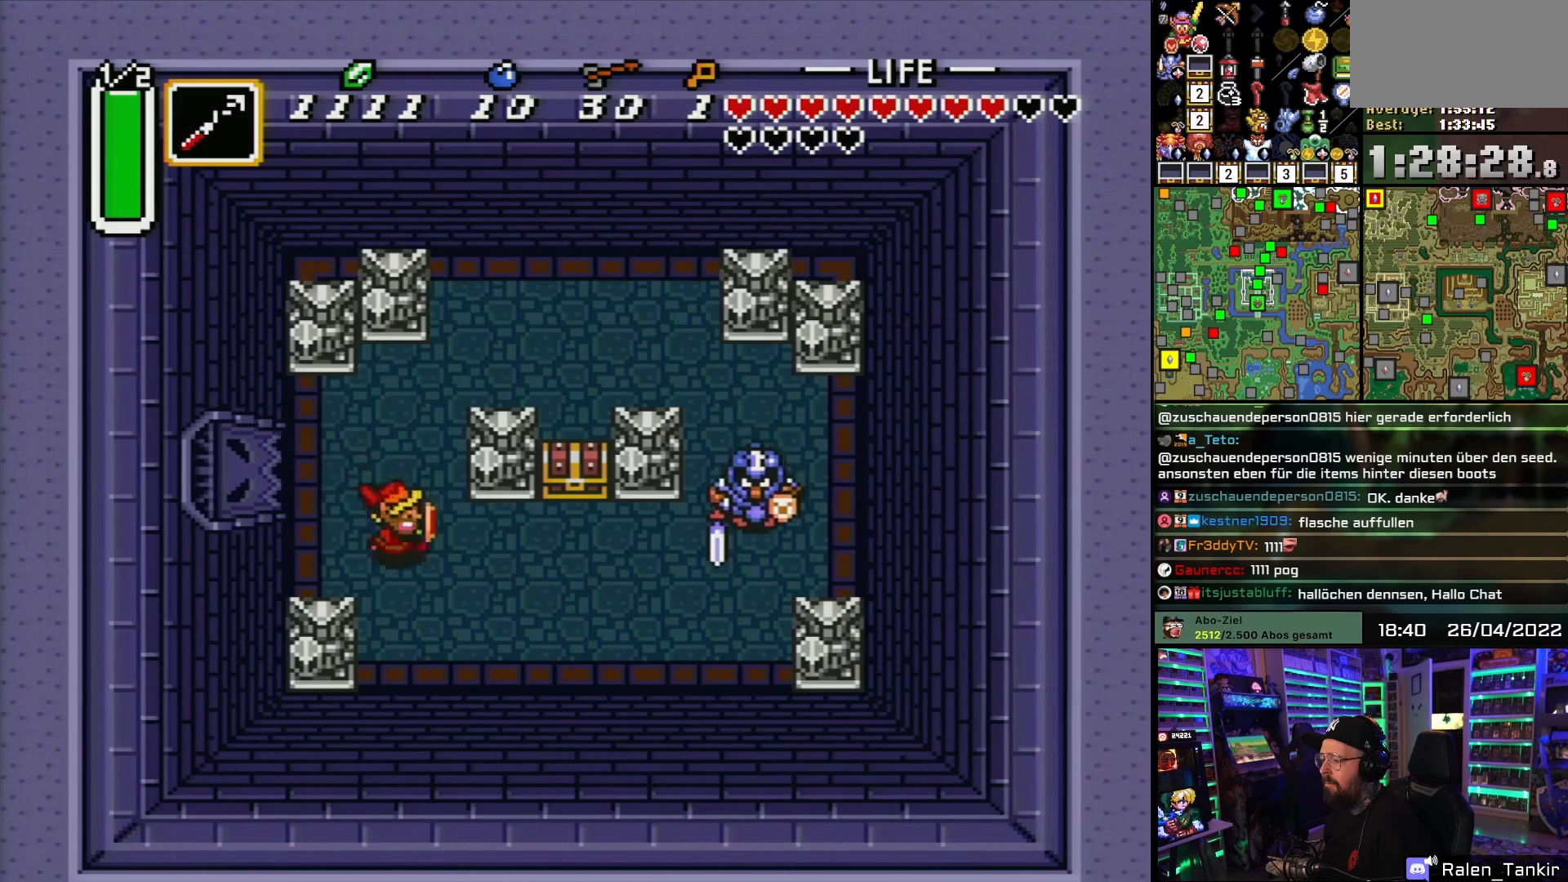
{"buttons": ["DPAD_RIGHT"], "events": [[150, "DPAD_DOWN", "up"]]}
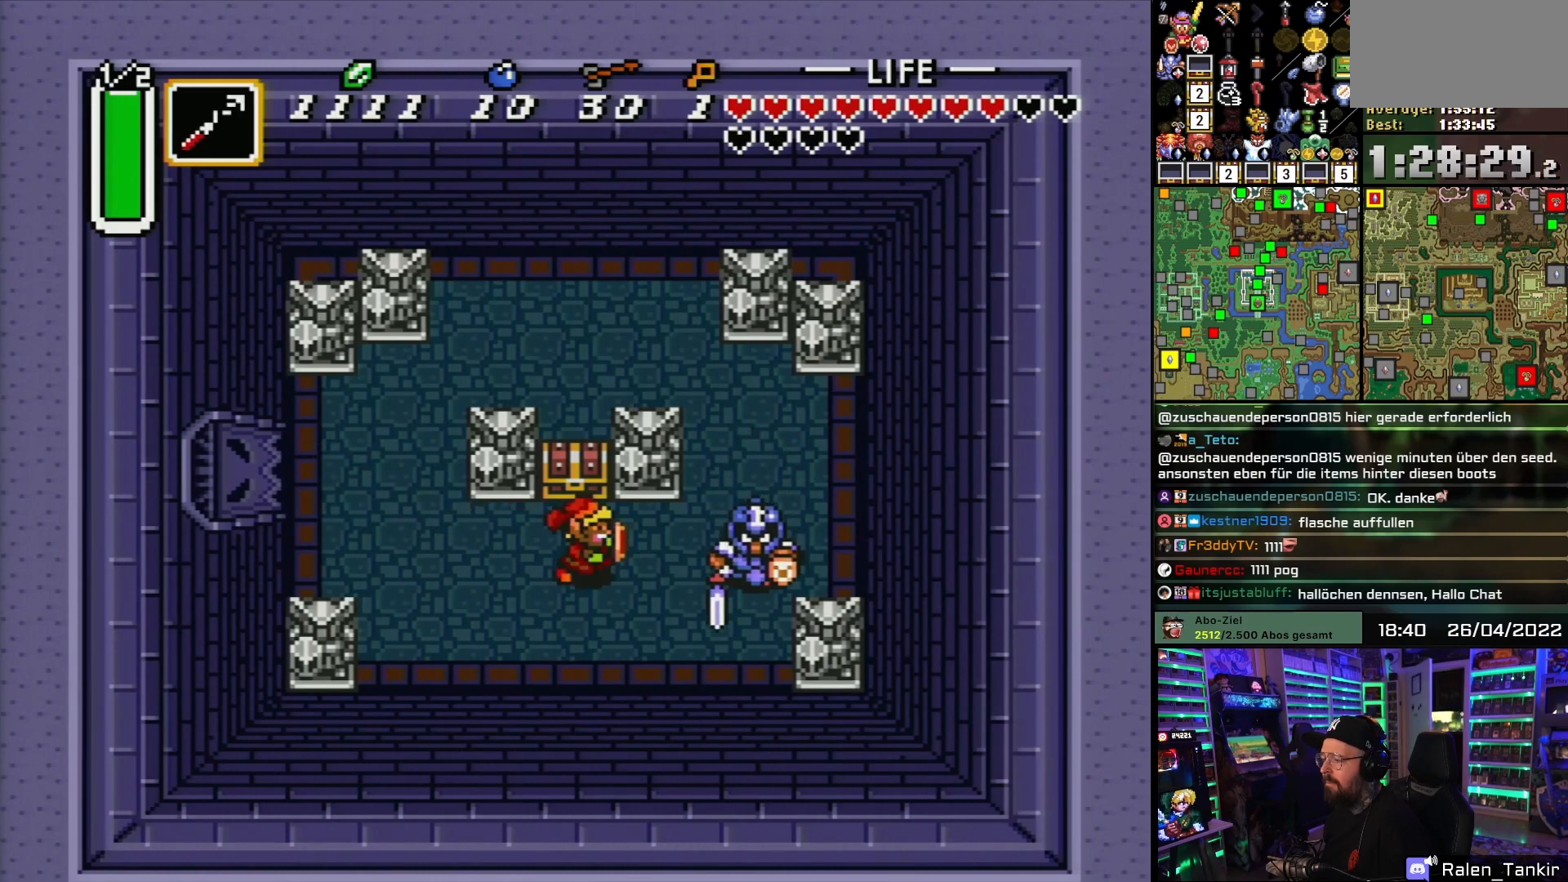
{"buttons": ["DPAD_UP", "DPAD_LEFT"], "events": [[183, "B", "down"], [267, "DPAD_RIGHT", "up"], [317, "B", "up"], [367, "DPAD_LEFT", "down"], [450, "DPAD_UP", "down"]]}
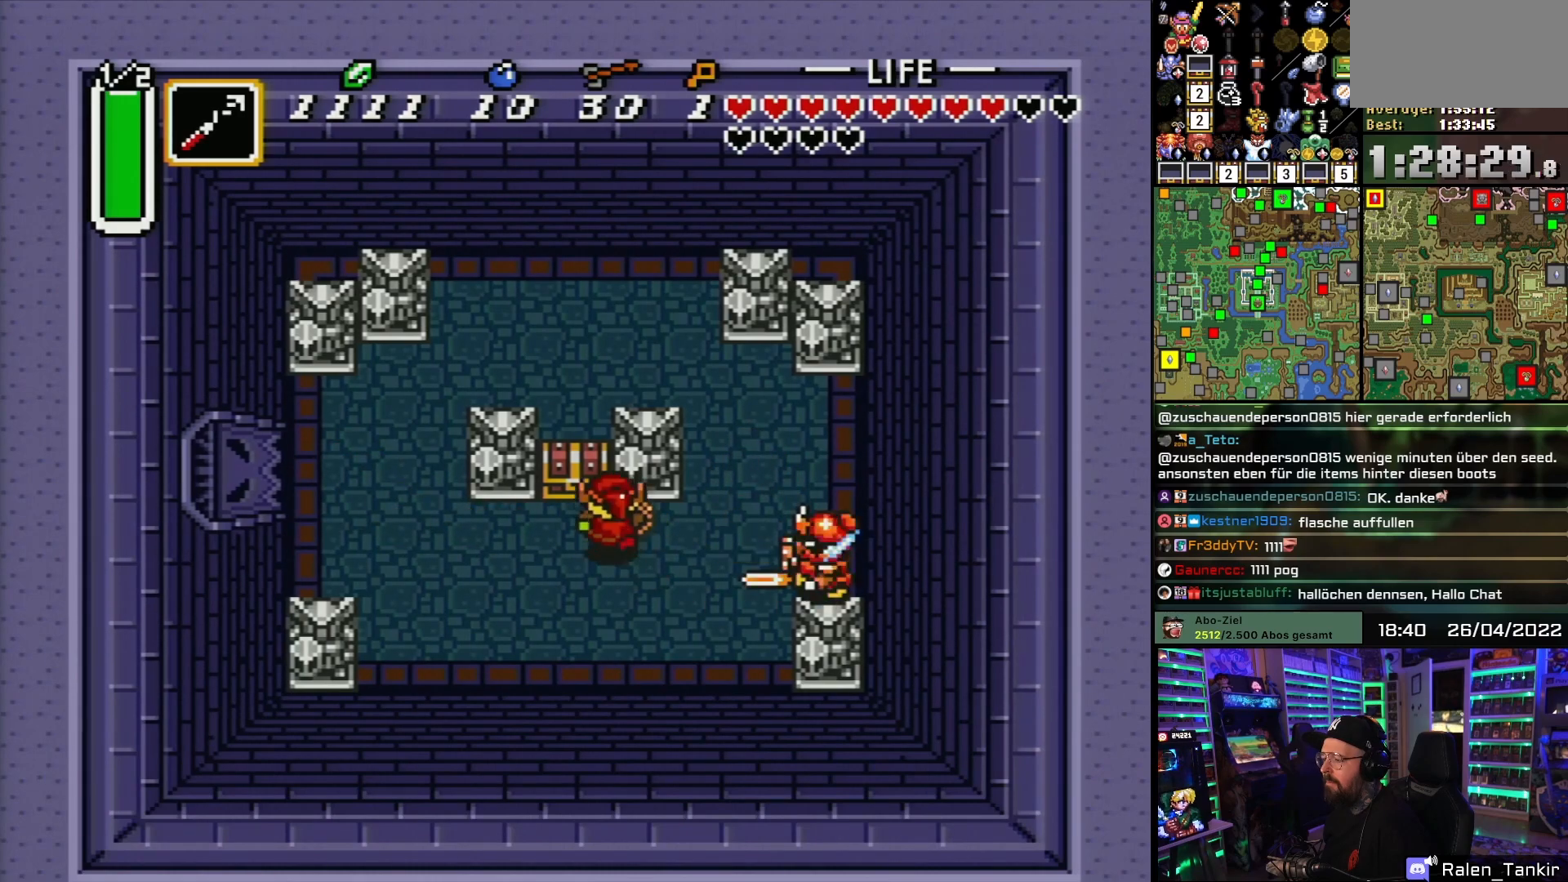
{"buttons": [], "events": [[50, "DPAD_LEFT", "up"], [83, "A", "down"], [183, "A", "up"], [233, "A", "down"], [267, "DPAD_UP", "up"], [367, "A", "up"]]}
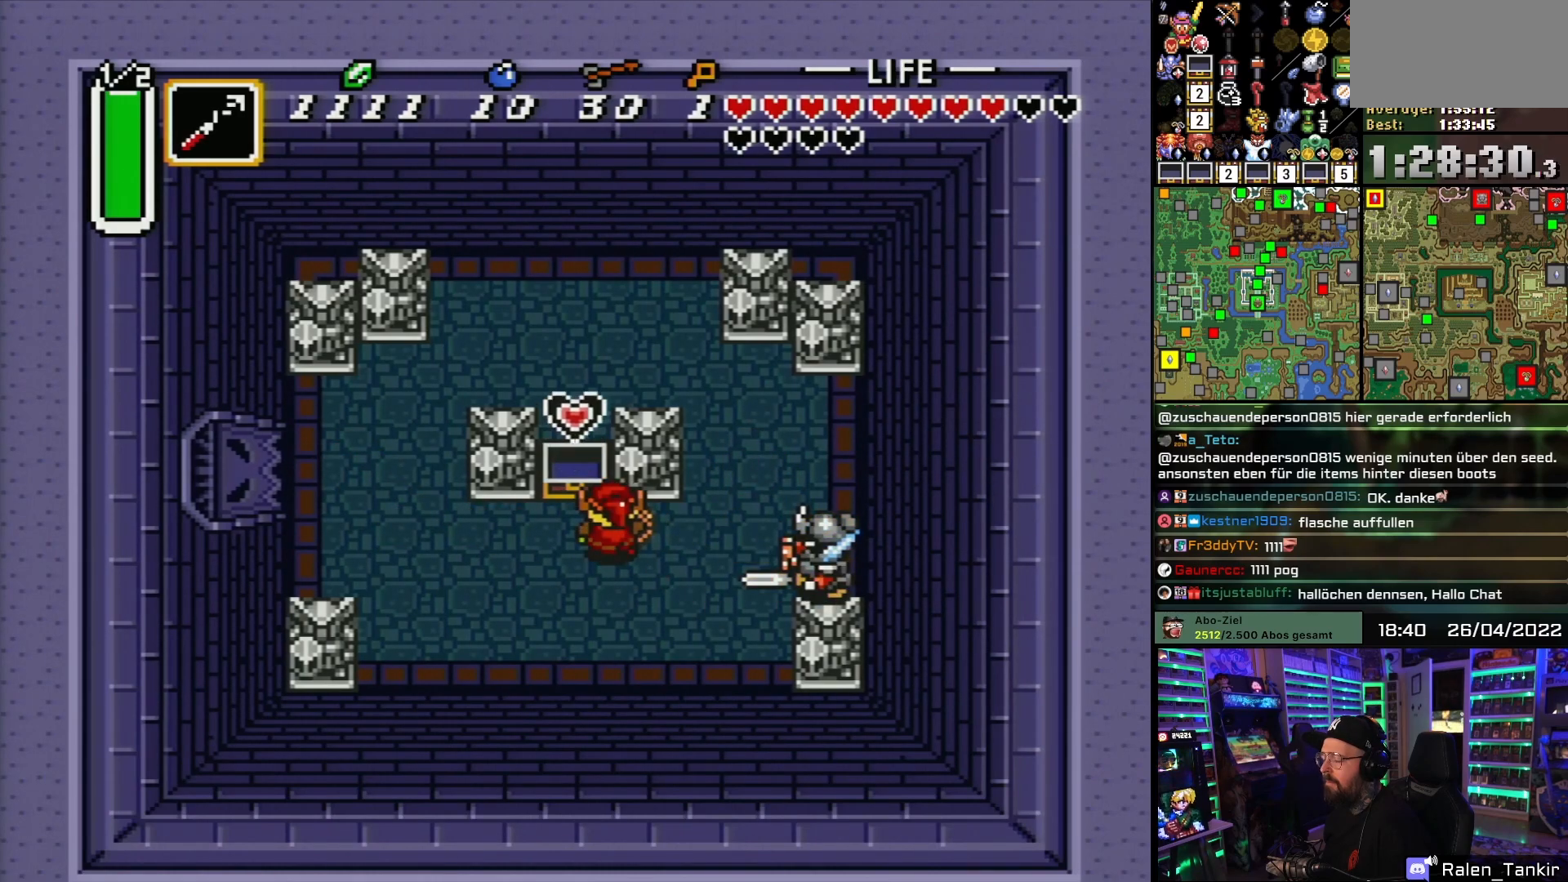
{"buttons": [], "events": [[150, "A", "down"], [250, "A", "up"], [333, "A", "down"], [417, "A", "up"]]}
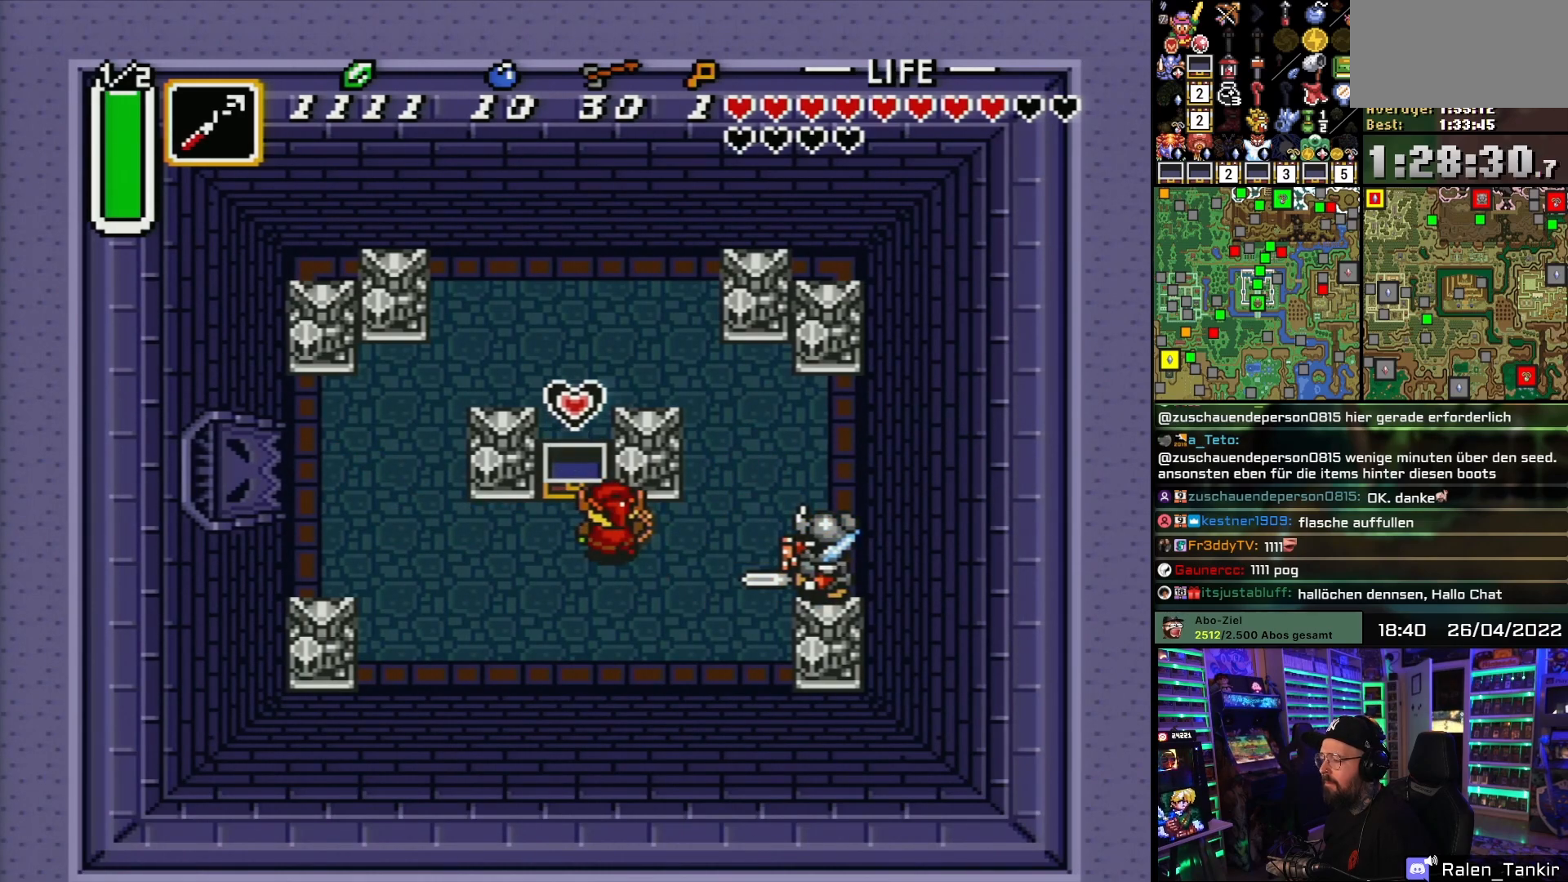
{"buttons": ["DPAD_LEFT"], "events": [[383, "DPAD_LEFT", "down"]]}
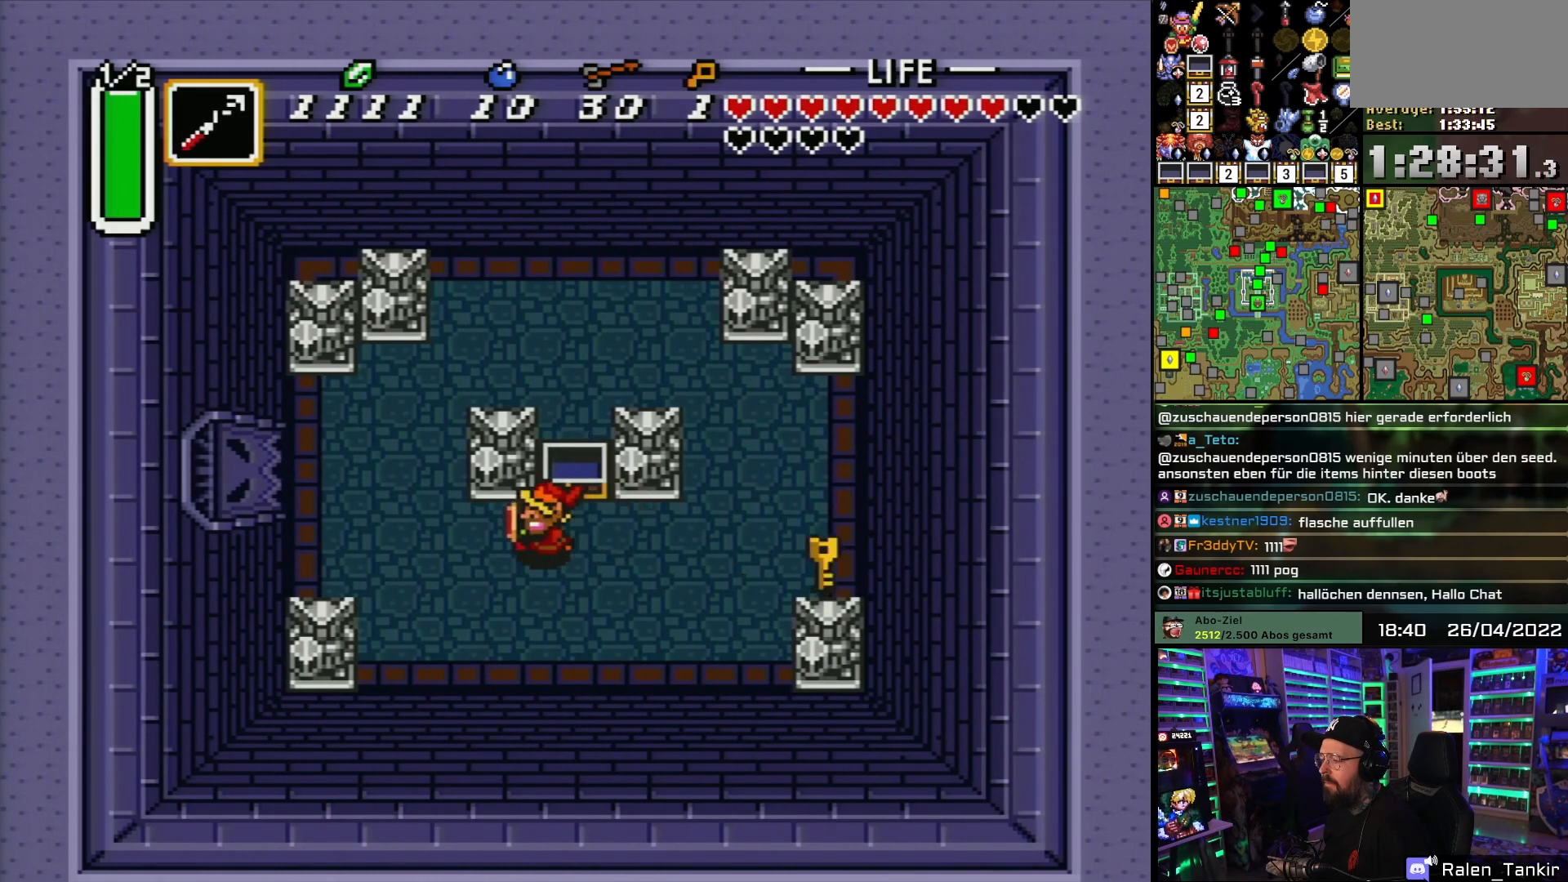
{"buttons": ["DPAD_RIGHT"], "events": [[67, "DPAD_LEFT", "up"], [133, "DPAD_RIGHT", "down"], [217, "DPAD_RIGHT", "up"], [250, "Y", "down"], [383, "Y", "up"], [433, "DPAD_RIGHT", "down"]]}
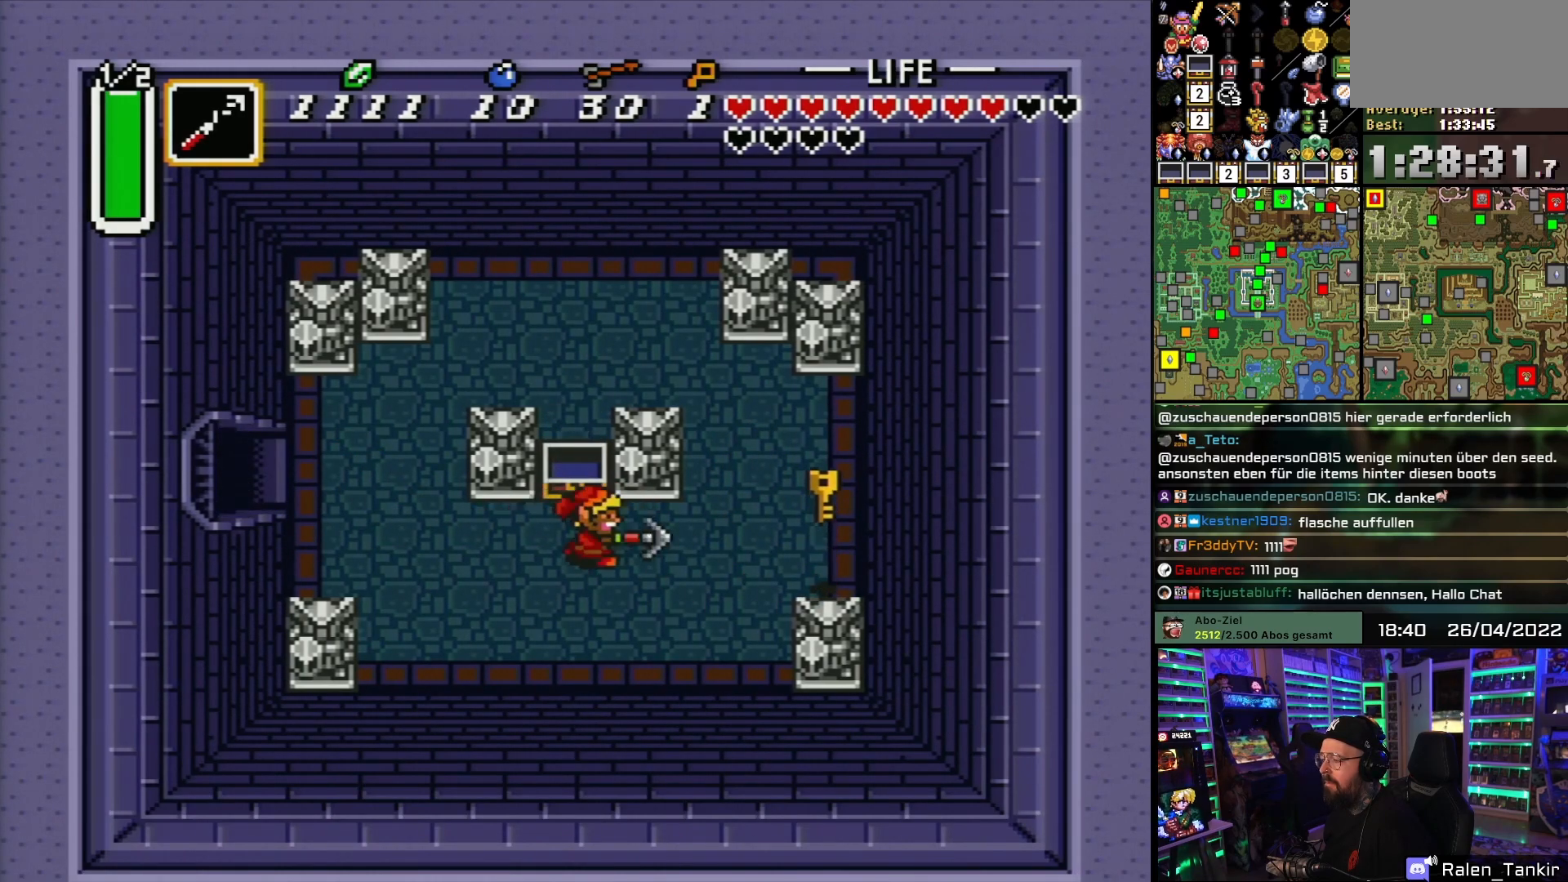
{"buttons": ["DPAD_LEFT"], "events": [[33, "DPAD_RIGHT", "up"], [33, "Y", "down"], [167, "Y", "up"], [283, "DPAD_LEFT", "down"]]}
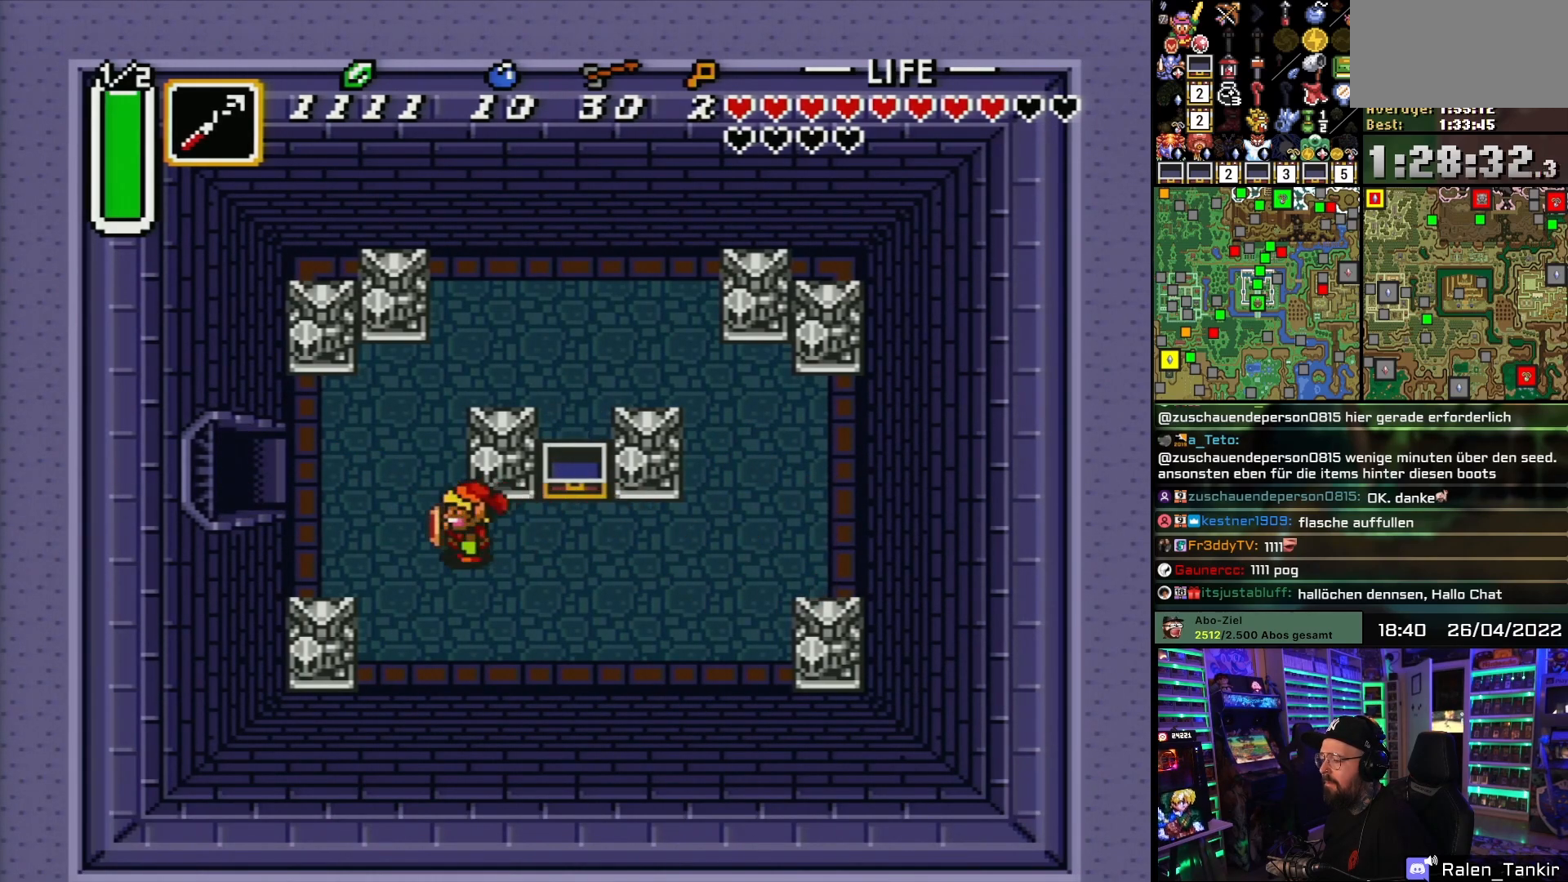
{"buttons": ["DPAD_LEFT"], "events": [[233, "DPAD_UP", "down"], [467, "DPAD_UP", "up"]]}
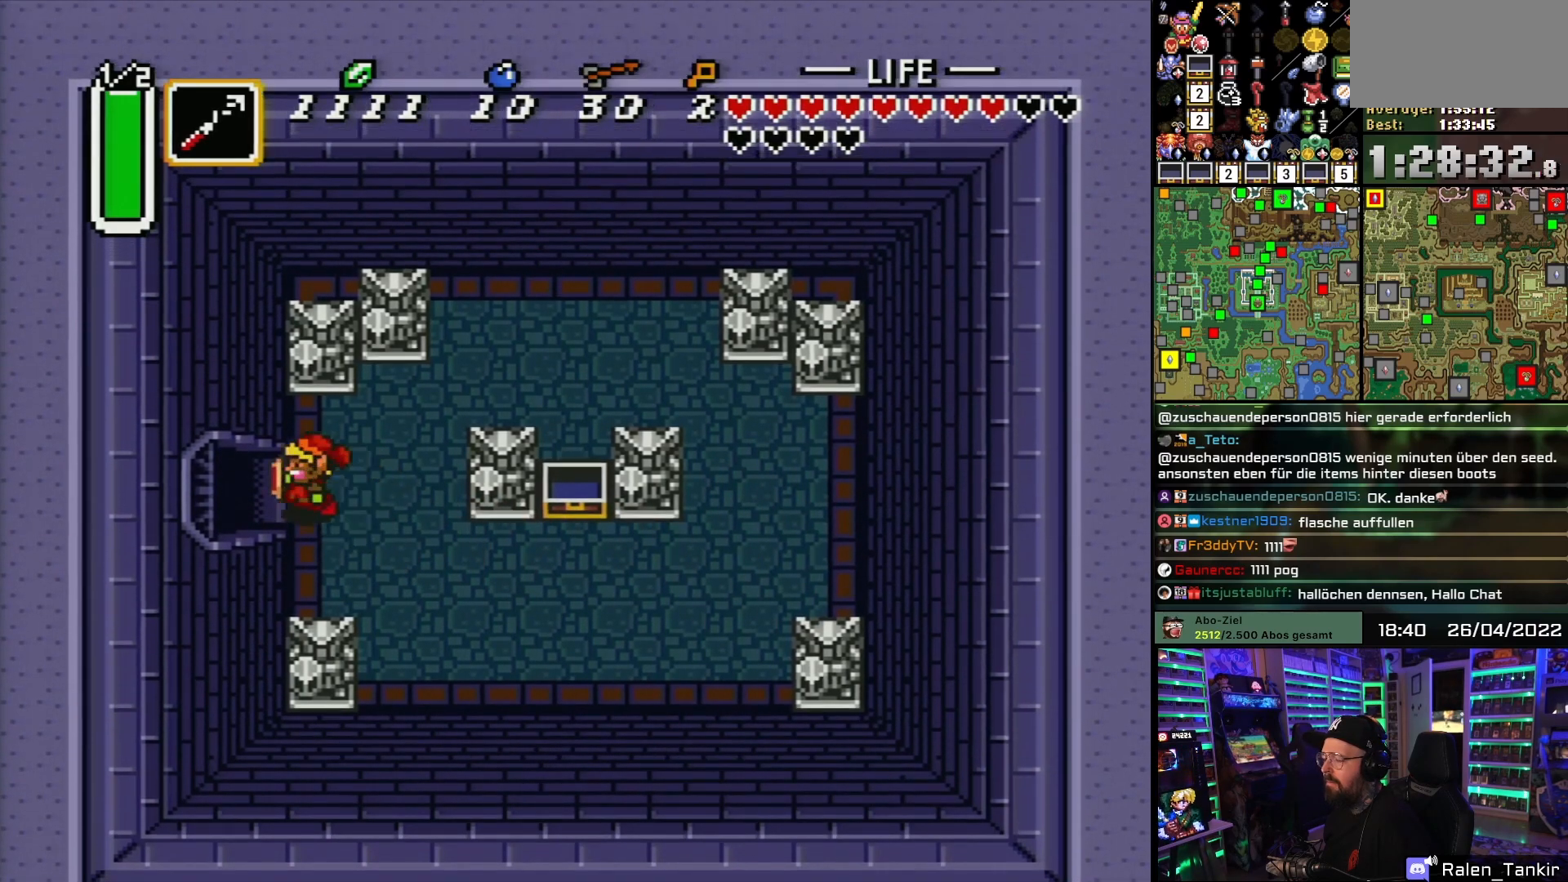
{"buttons": ["DPAD_LEFT"], "events": []}
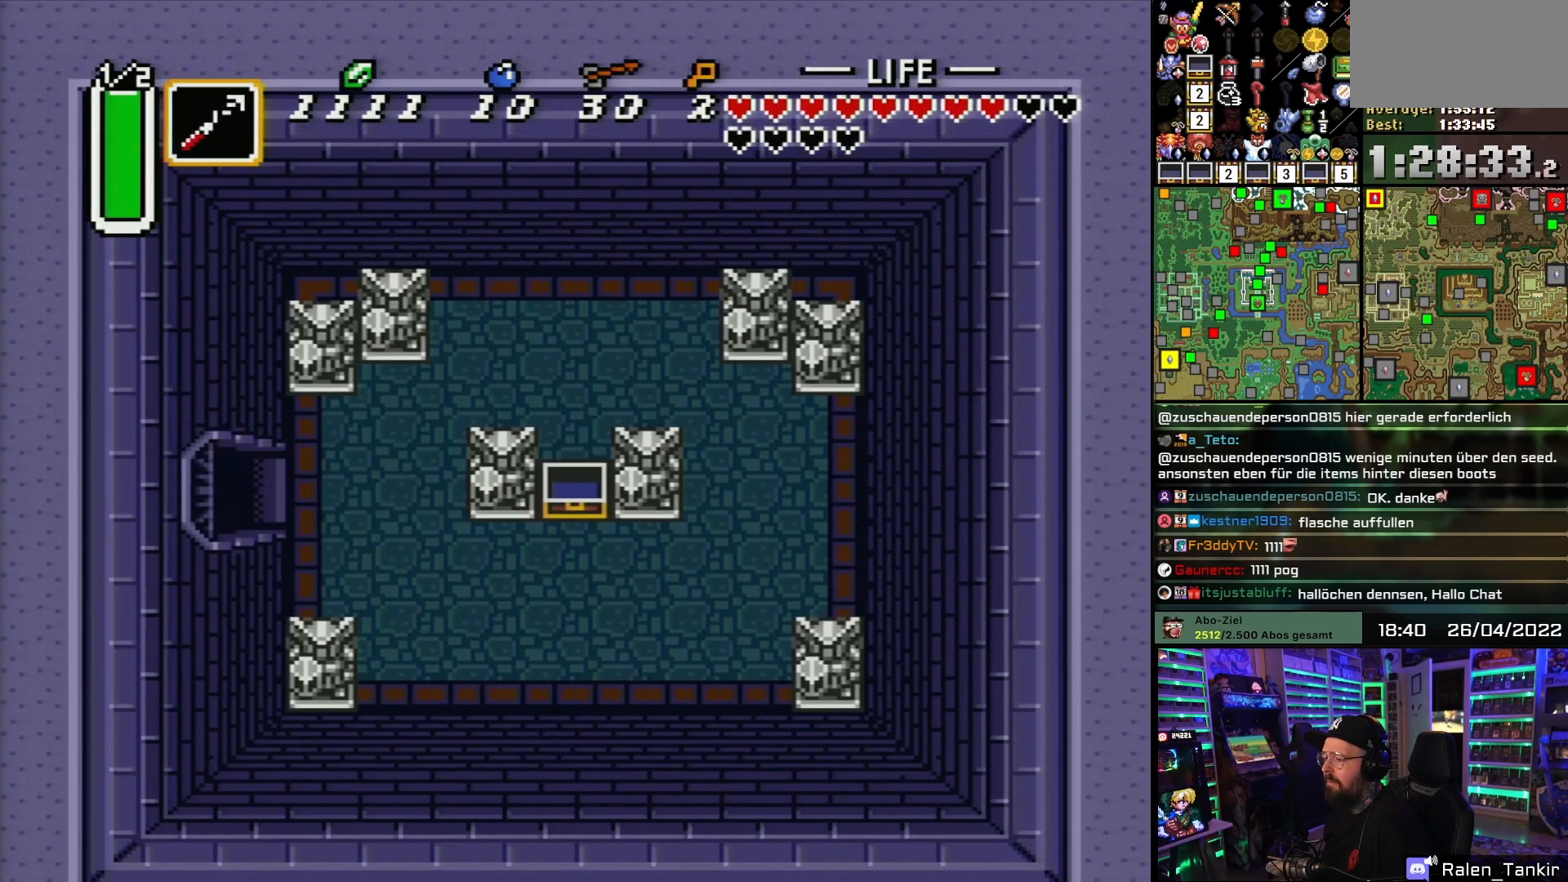
{"buttons": ["DPAD_LEFT"], "events": []}
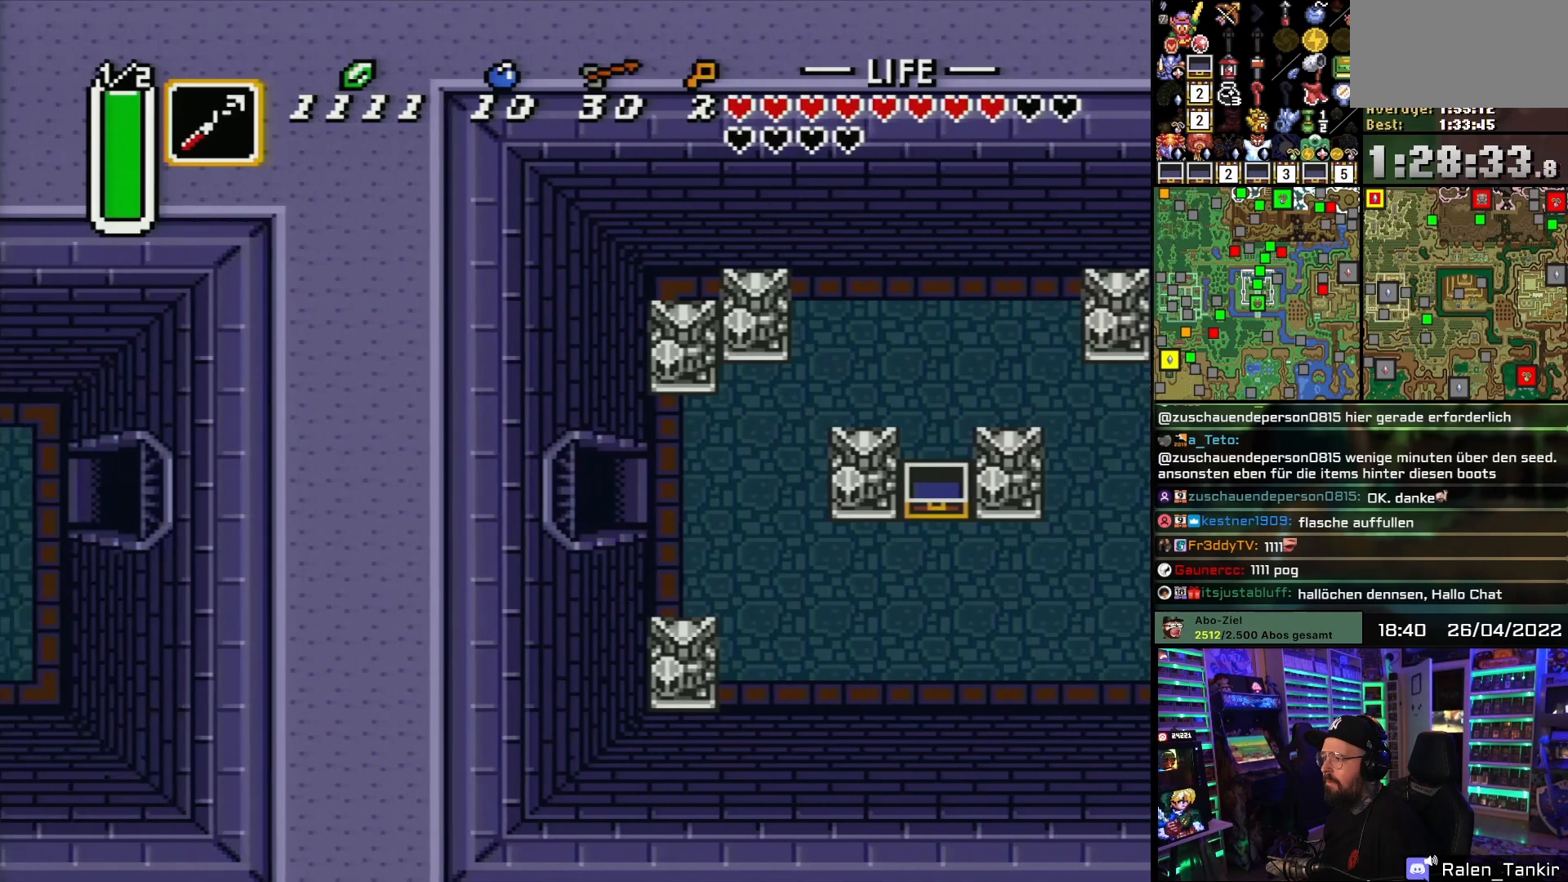
{"buttons": ["A", "DPAD_LEFT"], "events": [[50, "DPAD_LEFT", "up"], [83, "A", "down"], [200, "A", "up"], [300, "A", "down"], [383, "A", "up"], [383, "DPAD_RIGHT", "down"], [400, "A", "down"], [400, "DPAD_RIGHT", "up"], [417, "DPAD_LEFT", "down"], [433, "A", "up"], [500, "A", "down"]]}
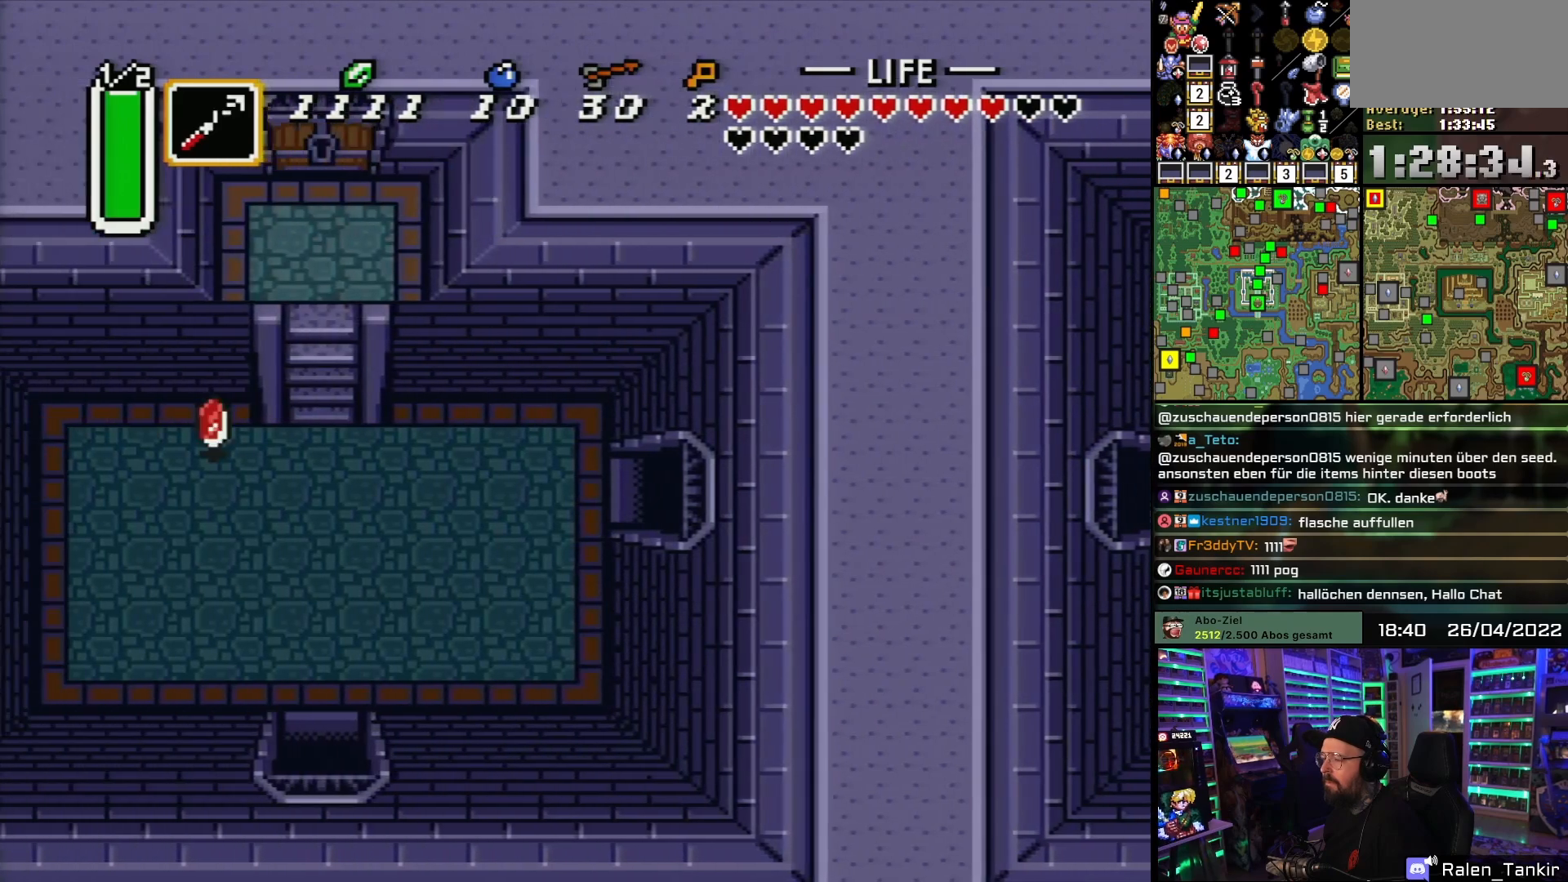
{"buttons": ["DPAD_LEFT"], "events": [[150, "A", "up"]]}
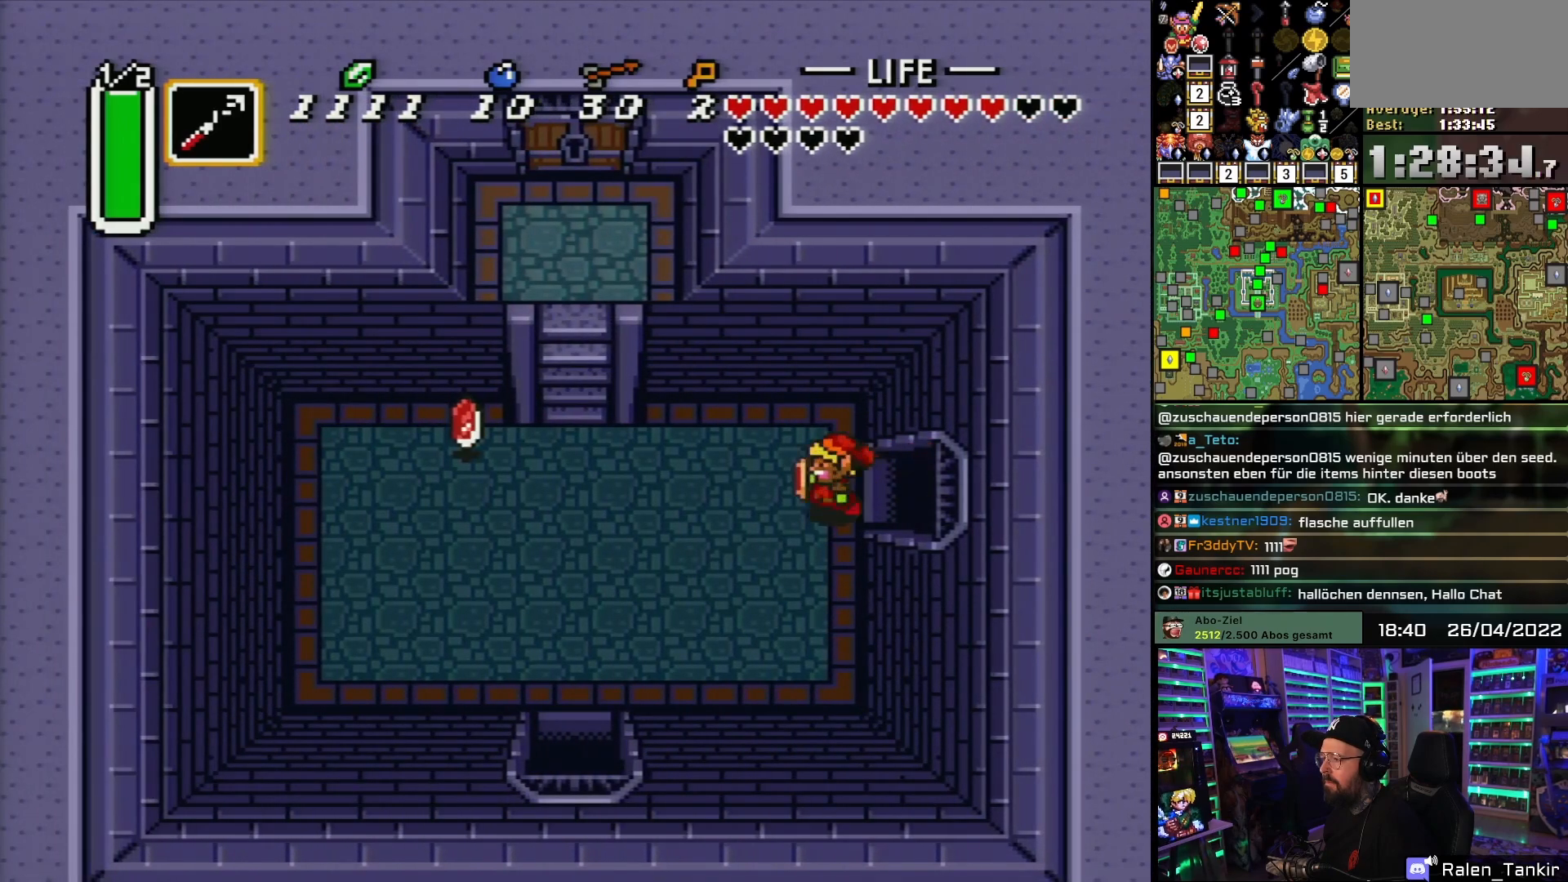
{"buttons": ["DPAD_LEFT"], "events": [[417, "DPAD_LEFT", "up"], [433, "DPAD_LEFT", "down"]]}
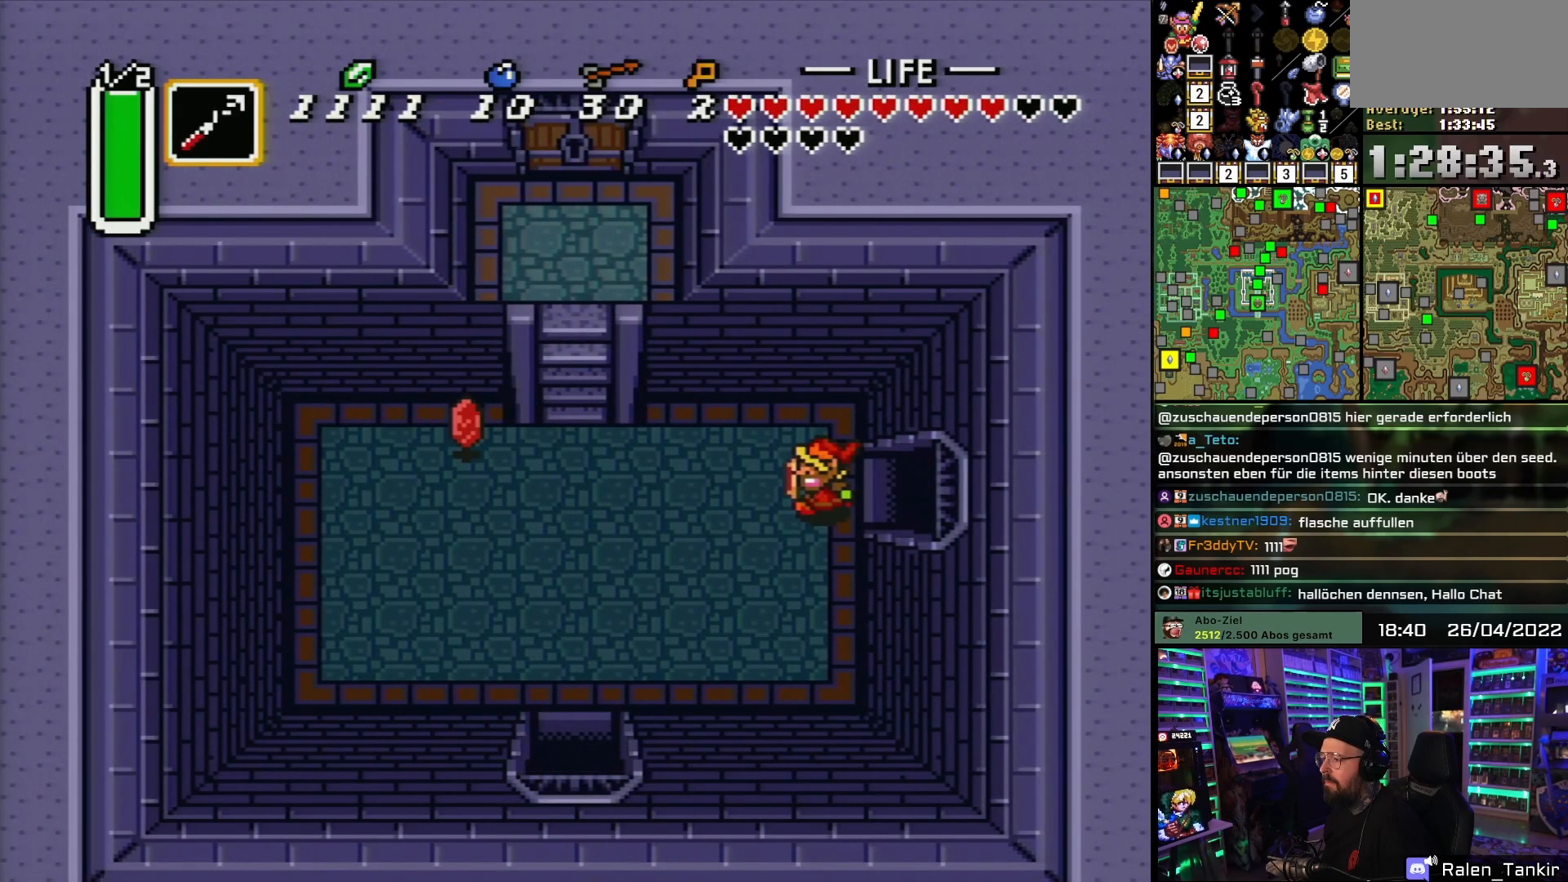
{"buttons": ["DPAD_LEFT"], "events": []}
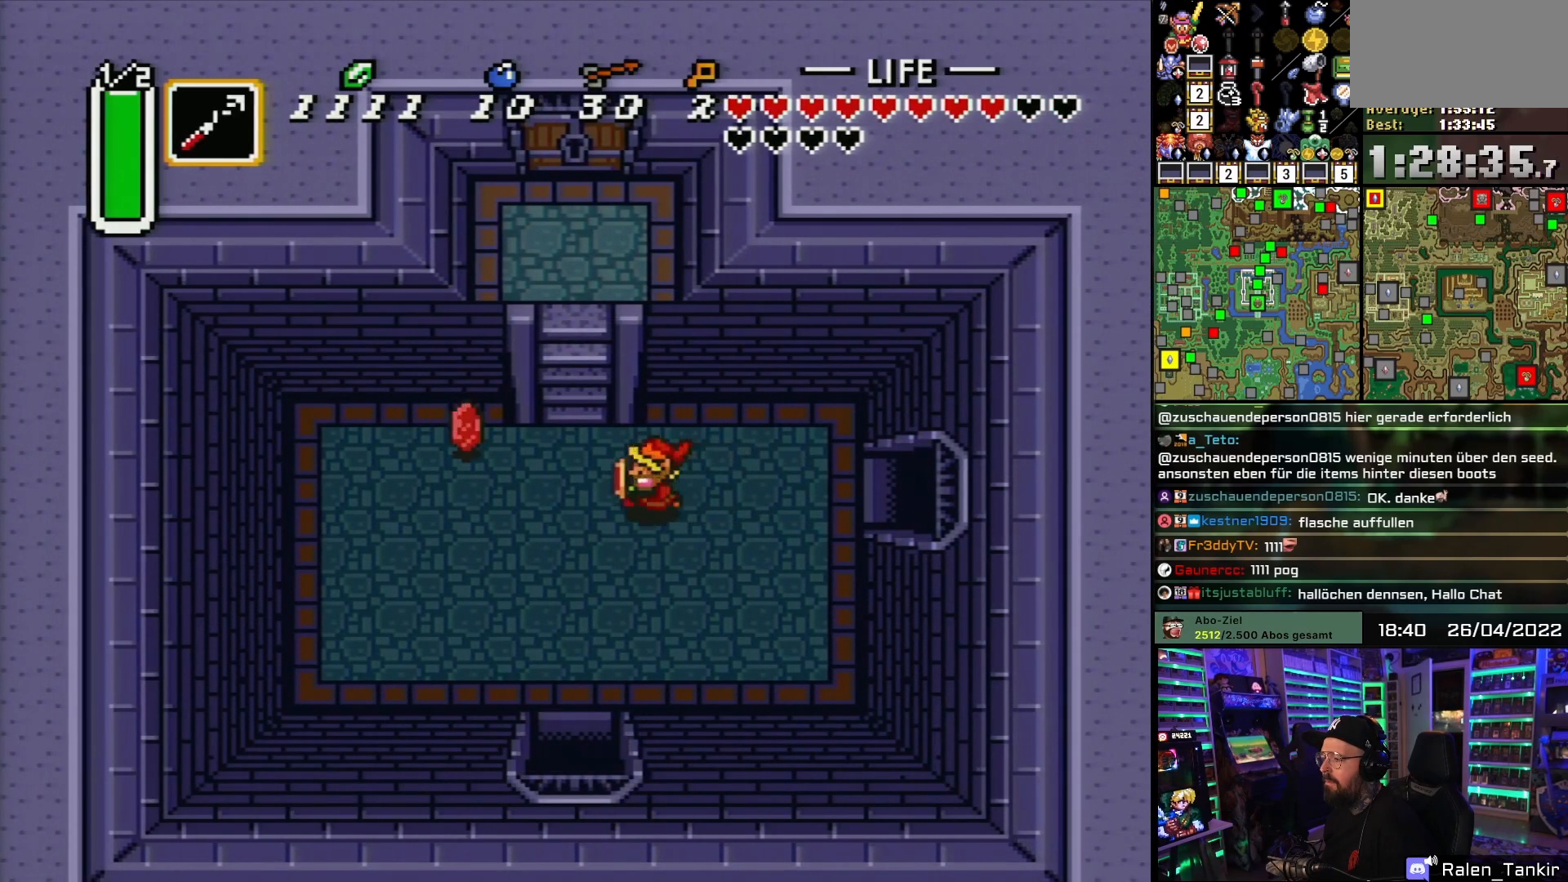
{"buttons": ["DPAD_UP"], "events": [[267, "DPAD_UP", "down"], [333, "DPAD_LEFT", "up"]]}
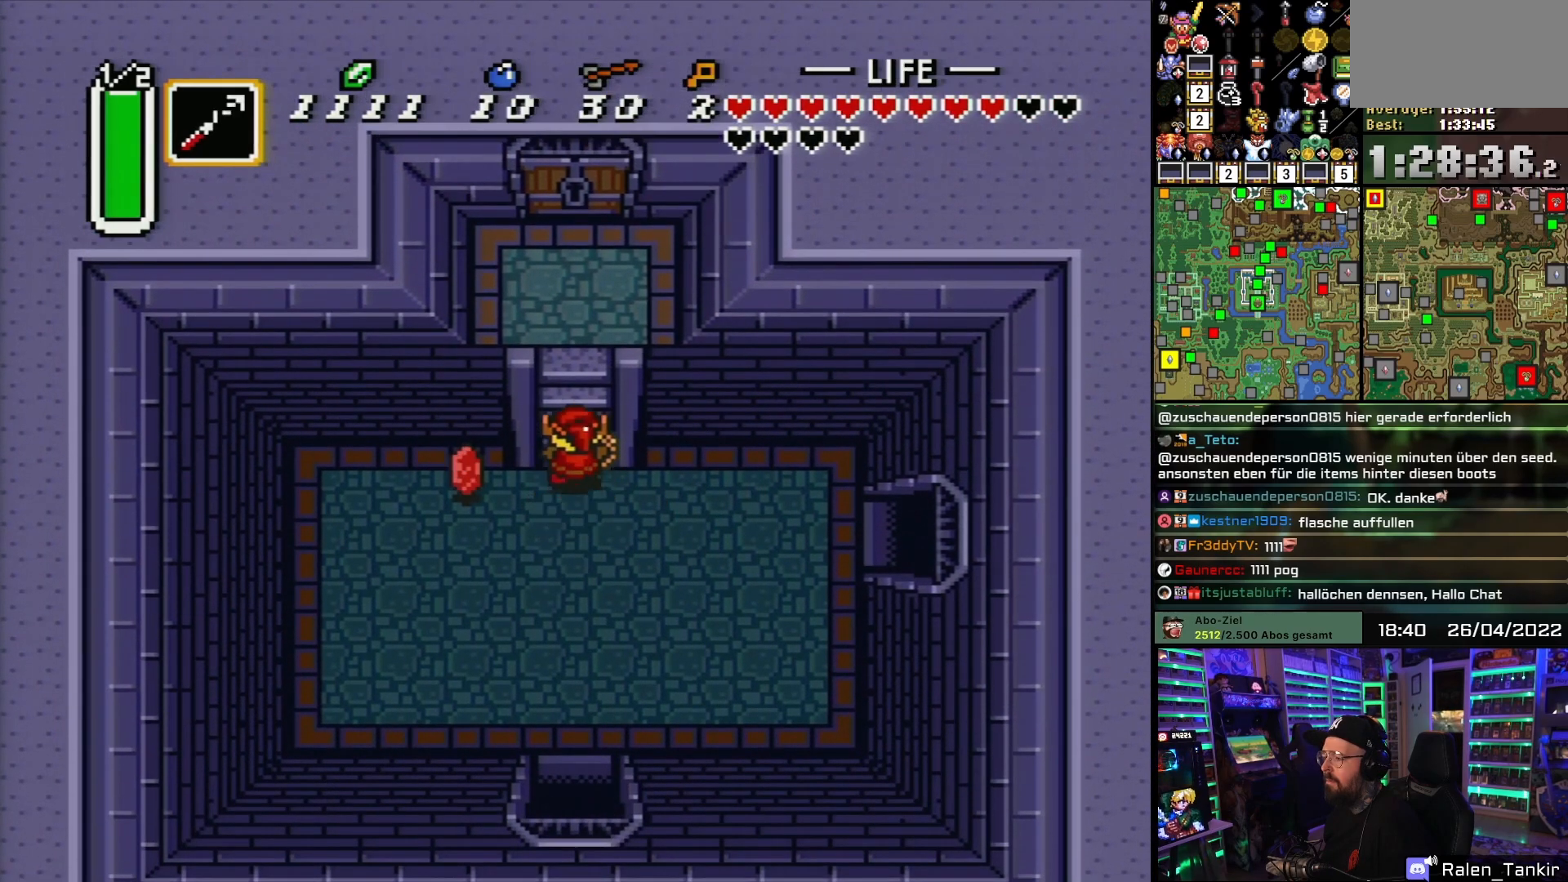
{"buttons": [], "events": [[267, "DPAD_UP", "up"]]}
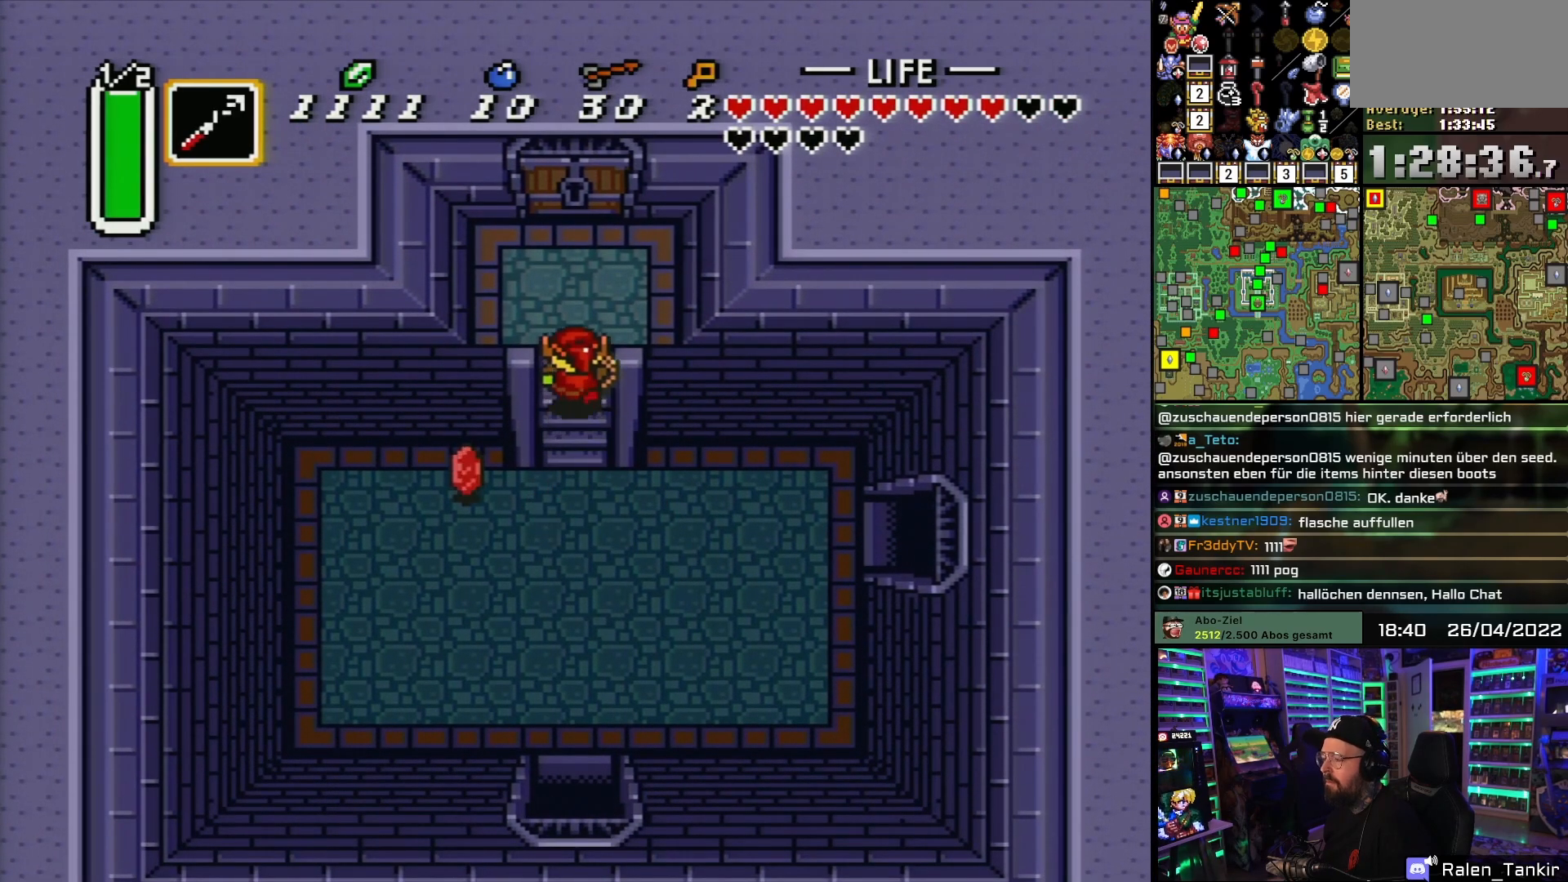
{"buttons": ["DPAD_UP"], "events": [[50, "DPAD_UP", "down"]]}
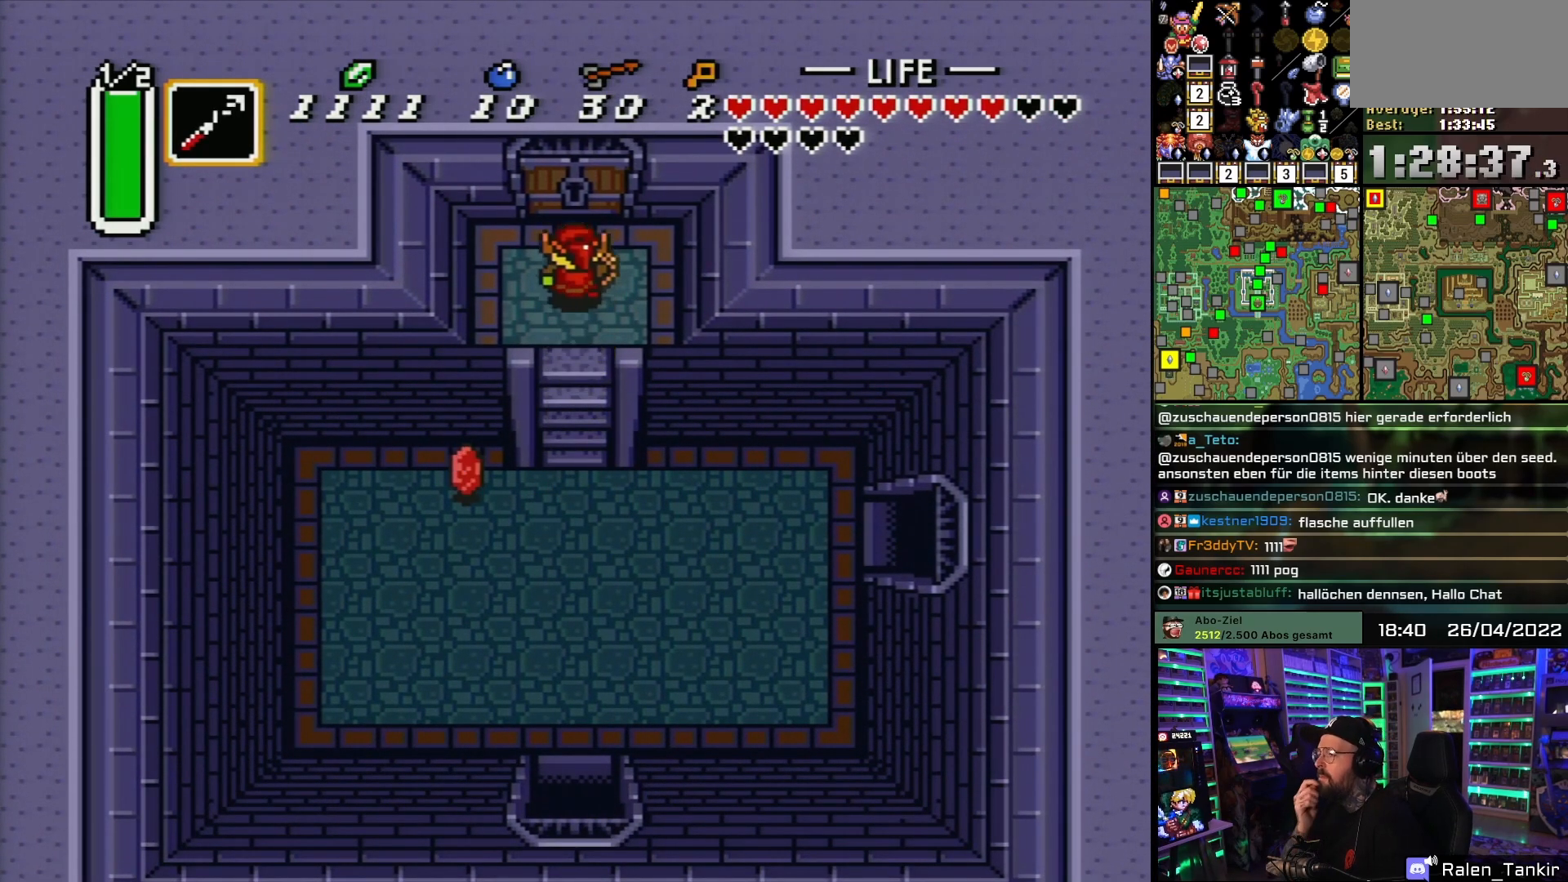
{"buttons": ["DPAD_UP"], "events": []}
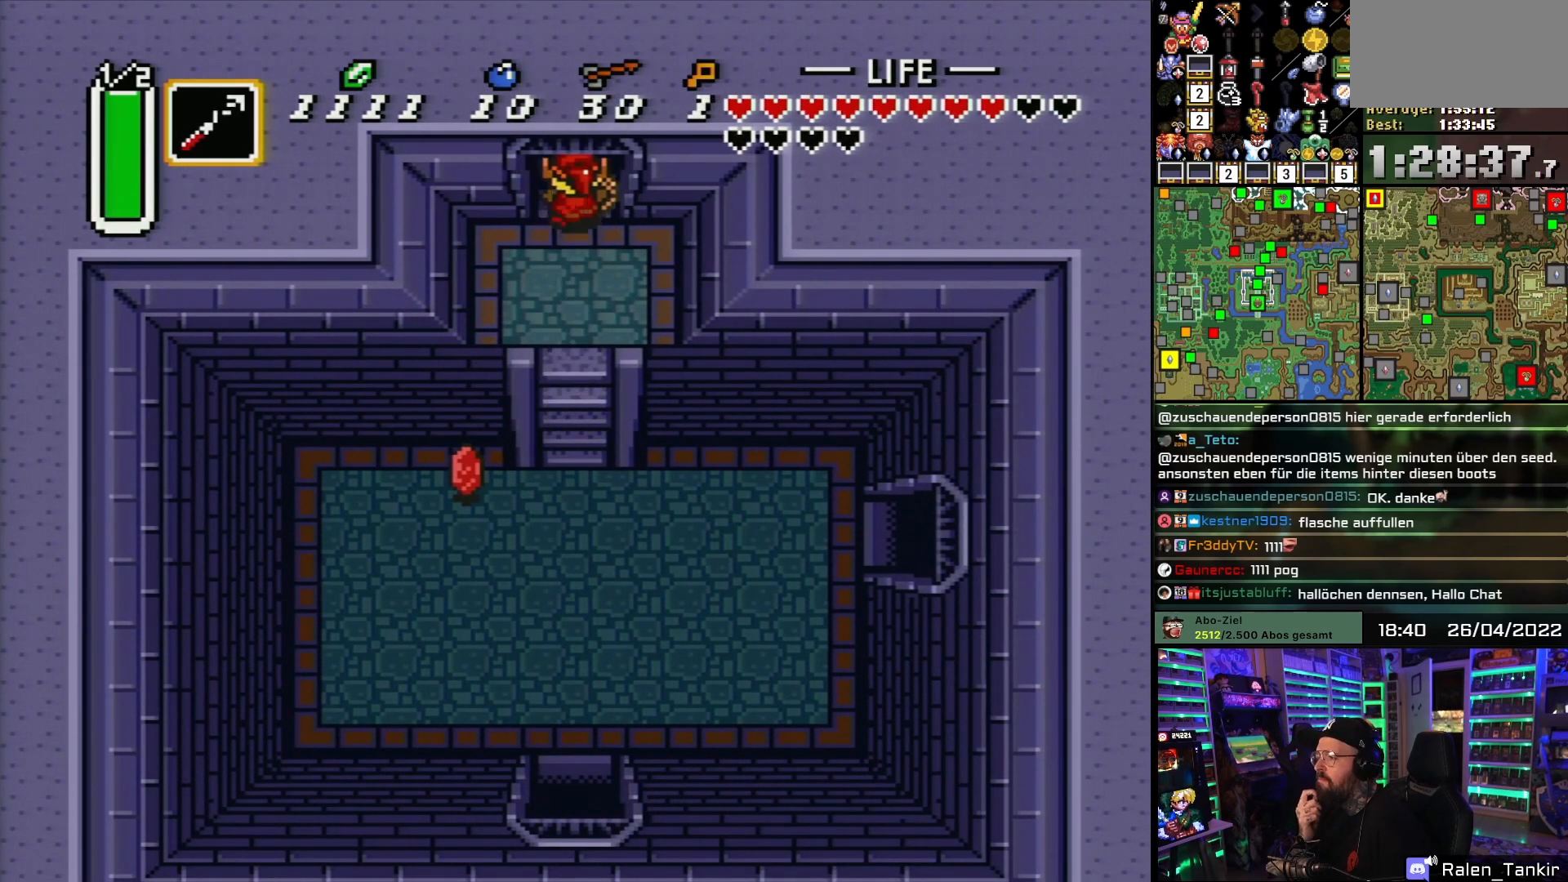
{"buttons": ["DPAD_UP"], "events": []}
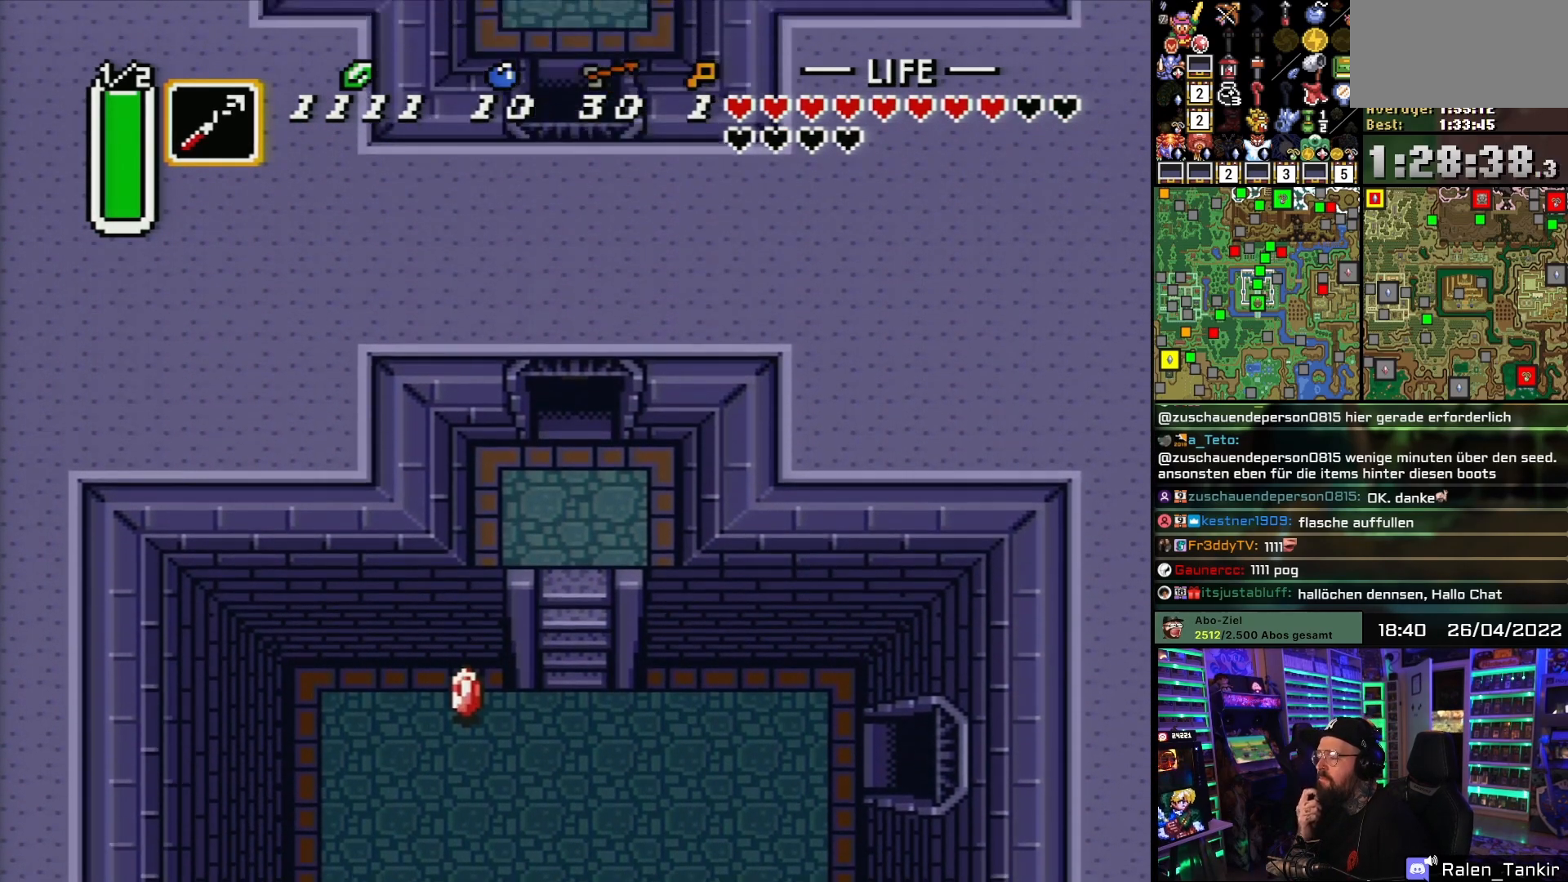
{"buttons": [], "events": [[317, "DPAD_UP", "up"]]}
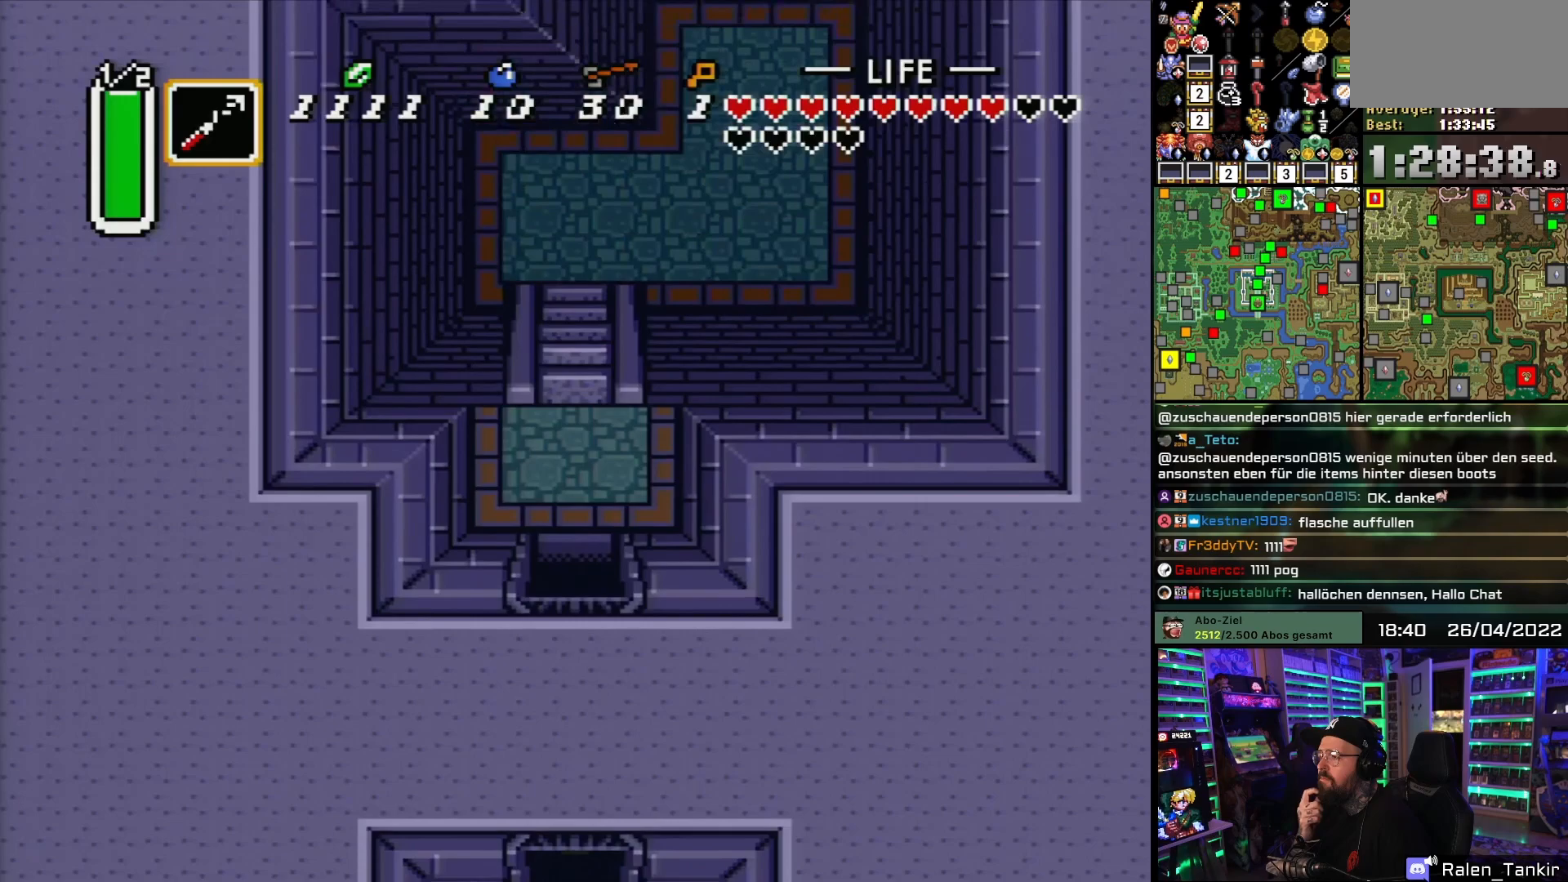
{"buttons": ["DPAD_UP"], "events": [[17, "DPAD_UP", "down"]]}
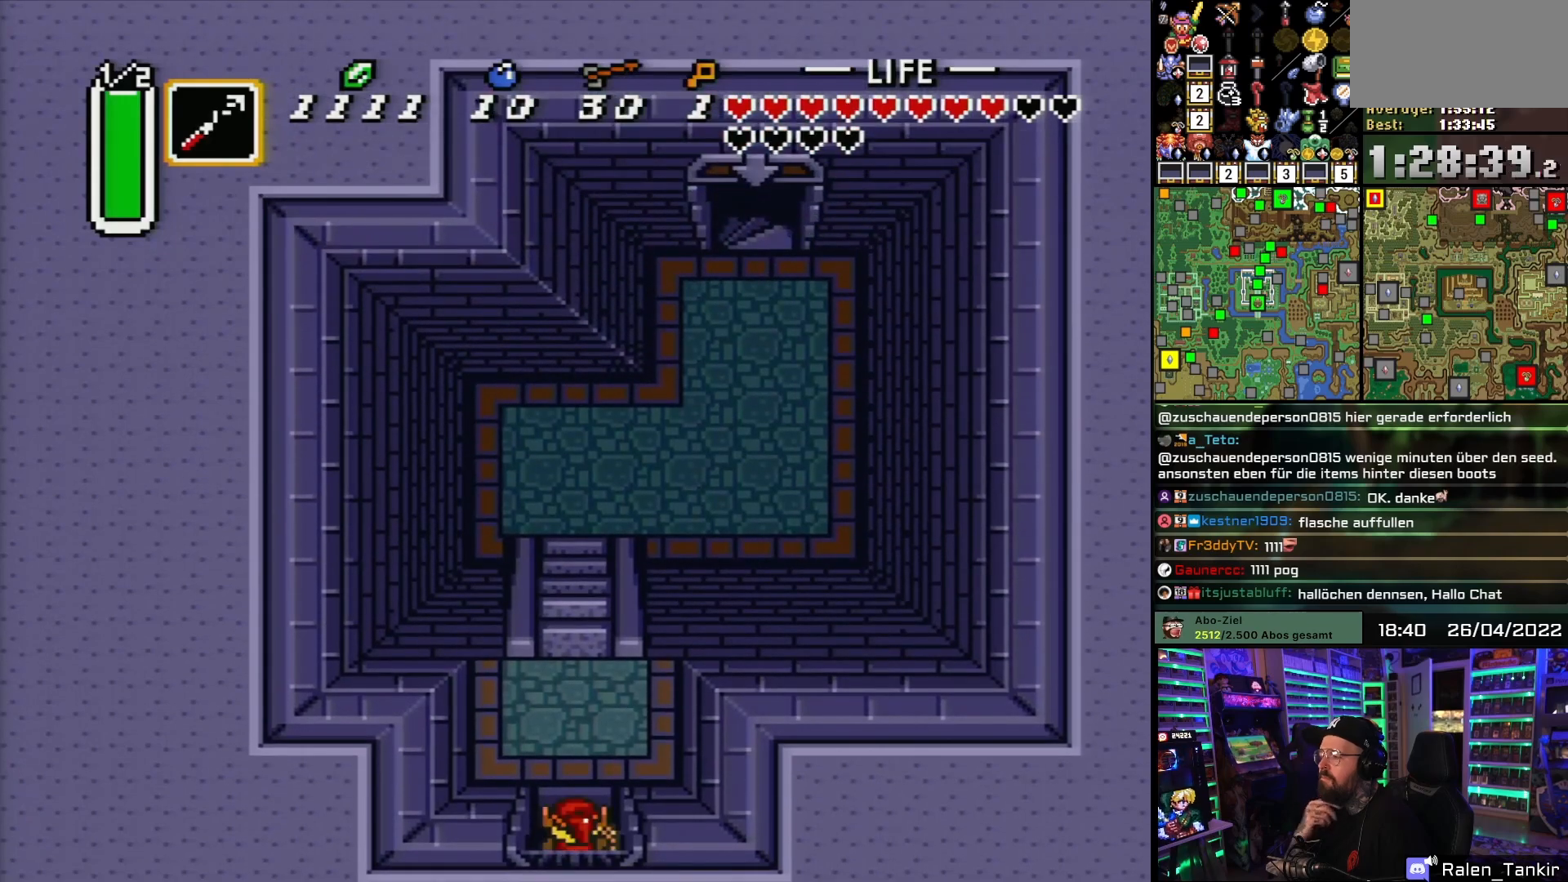
{"buttons": ["DPAD_UP"], "events": []}